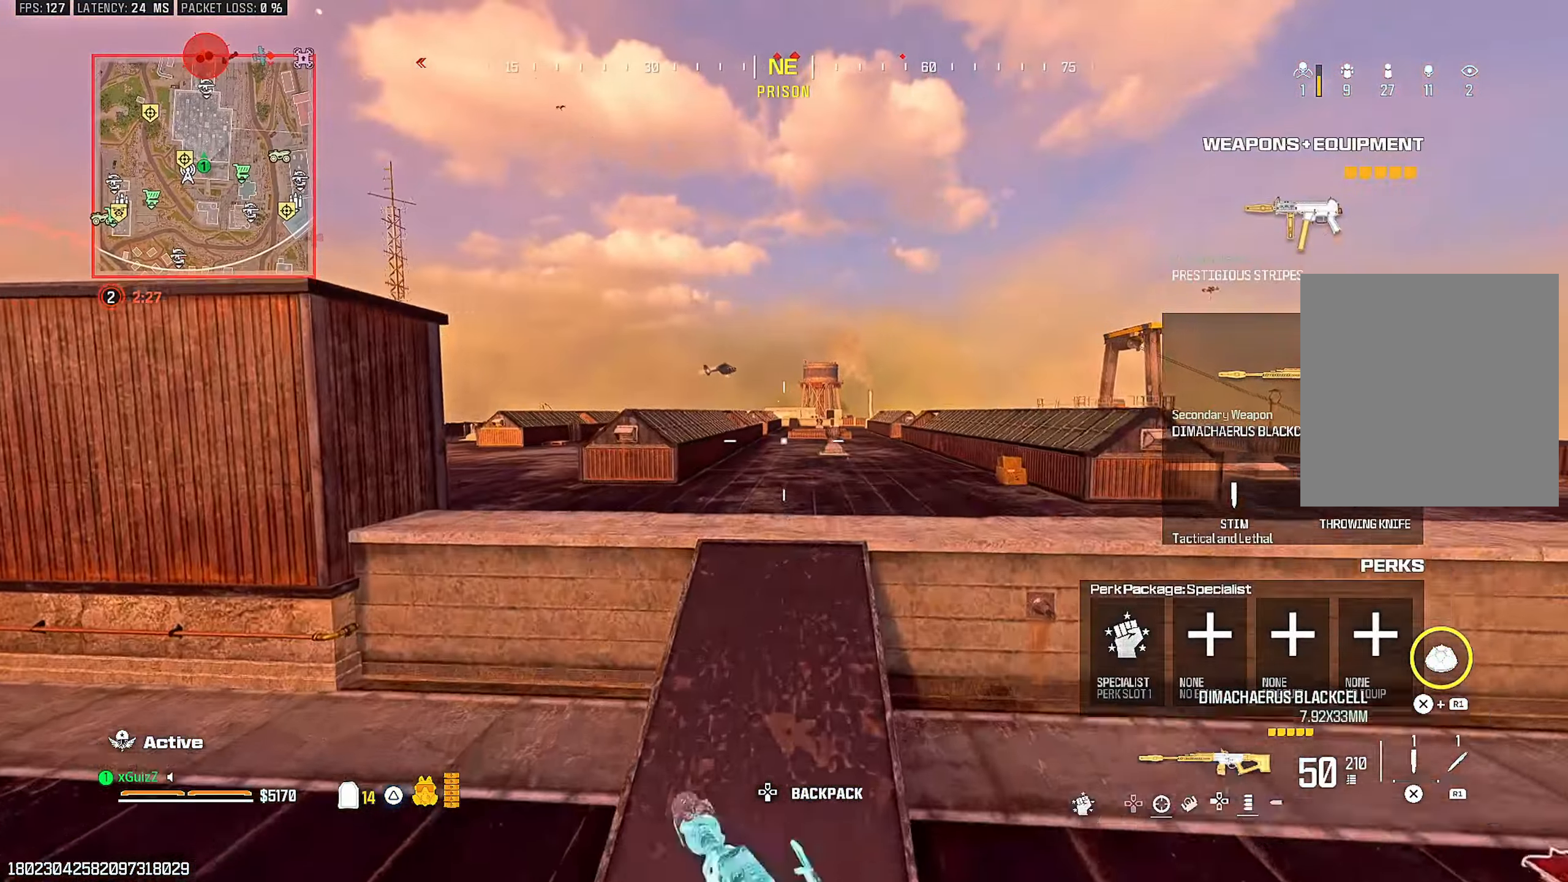
Gameplay with a controller (PlayStation layout); each line is a JSON object with the inputs held at the frame after it (dt_ms = milliseconds from this image to that frame). "events" lists button and stick changes between this image and that frame as [ms after this image, input, new state], when the widget could be followed in between.
{"dt_ms": 500, "buttons": [], "left_stick": "center", "right_stick": "up-right", "events": [[167, "TRIANGLE", "down"], [233, "TRIANGLE", "up"], [283, "right_stick", "down-left"], [433, "left_stick", "center"], [467, "right_stick", "up-right"]]}
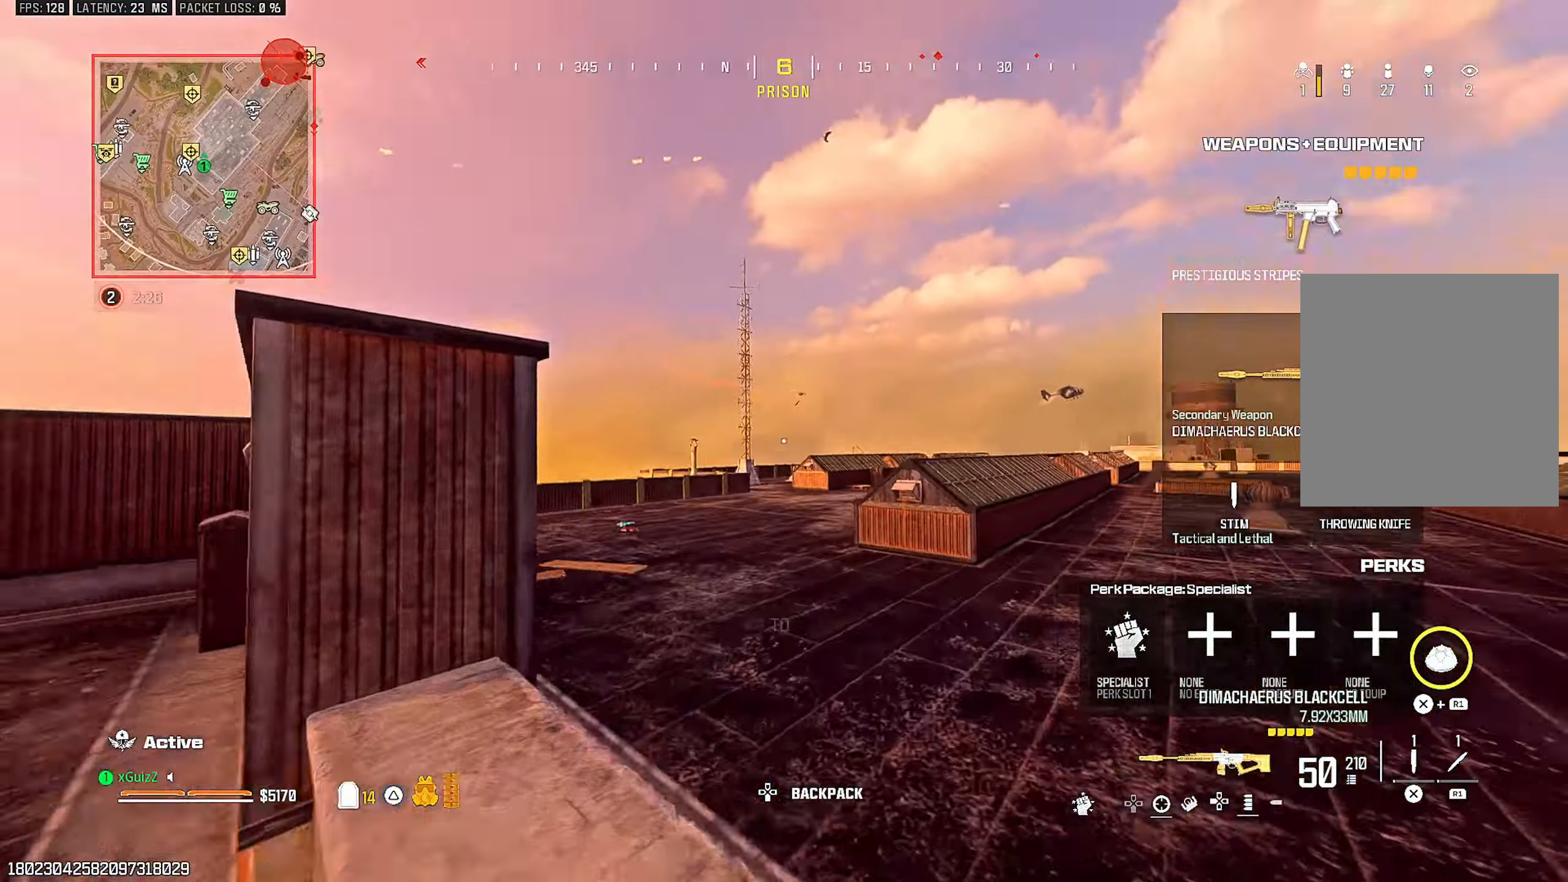
{"dt_ms": 500, "buttons": ["TRIANGLE"], "left_stick": "up-left", "right_stick": "center", "events": [[33, "right_stick", "center"], [250, "left_stick", "up-left"], [467, "TRIANGLE", "down"]]}
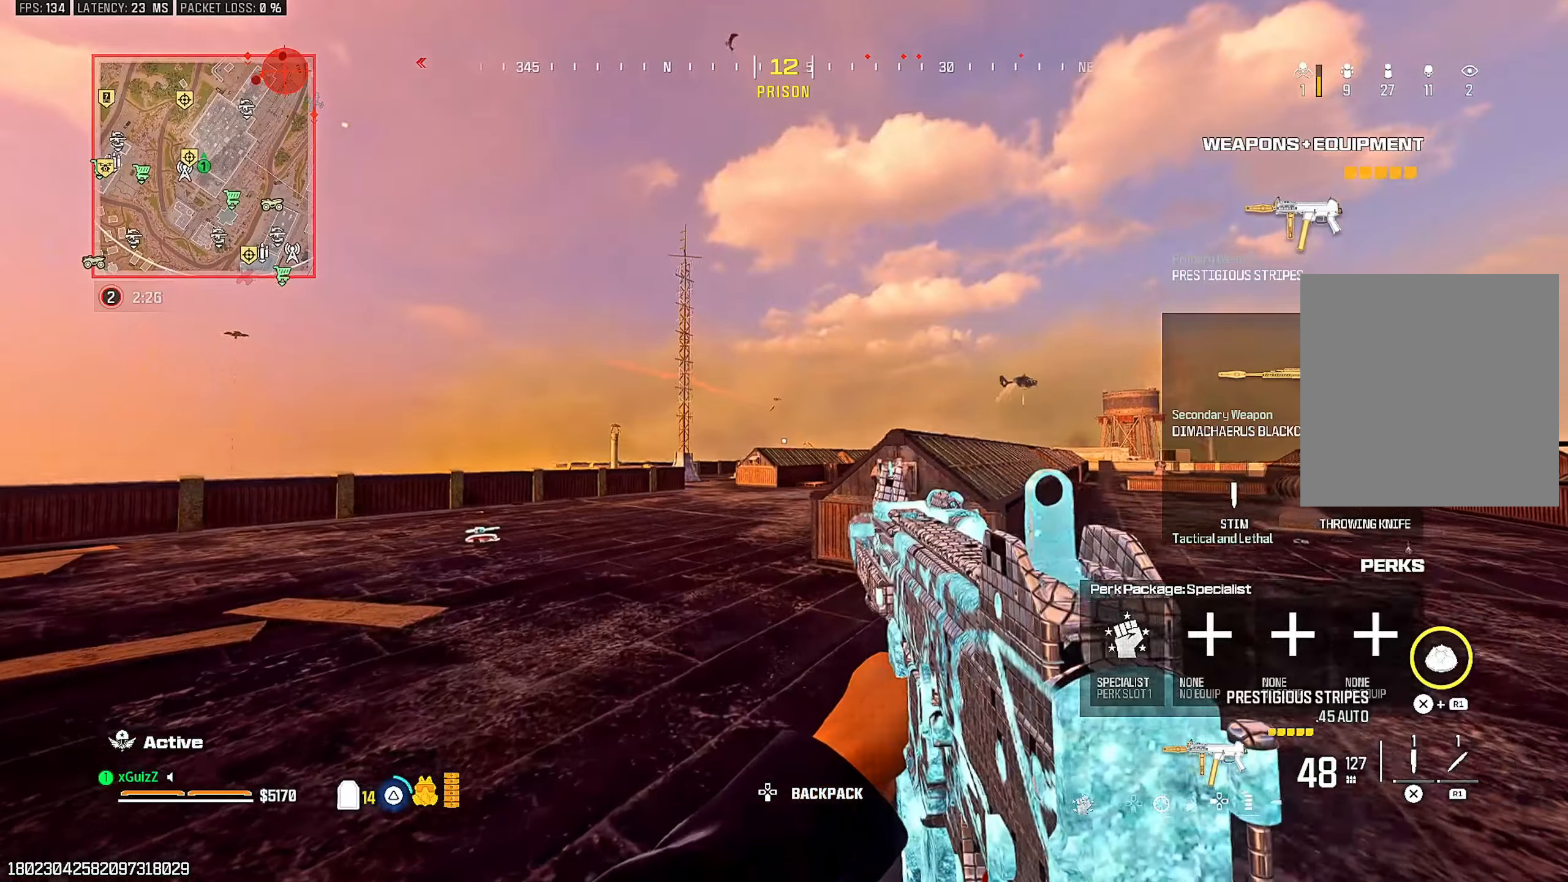
{"dt_ms": 500, "buttons": ["L1"], "left_stick": "up-left", "right_stick": "left", "events": [[33, "right_stick", "left"], [50, "TRIANGLE", "up"], [133, "TRIANGLE", "down"], [183, "right_stick", "right"], [200, "TRIANGLE", "up"], [367, "CIRCLE", "down"], [367, "right_stick", "down"], [417, "right_stick", "left"], [433, "CIRCLE", "up"], [500, "L1", "down"]]}
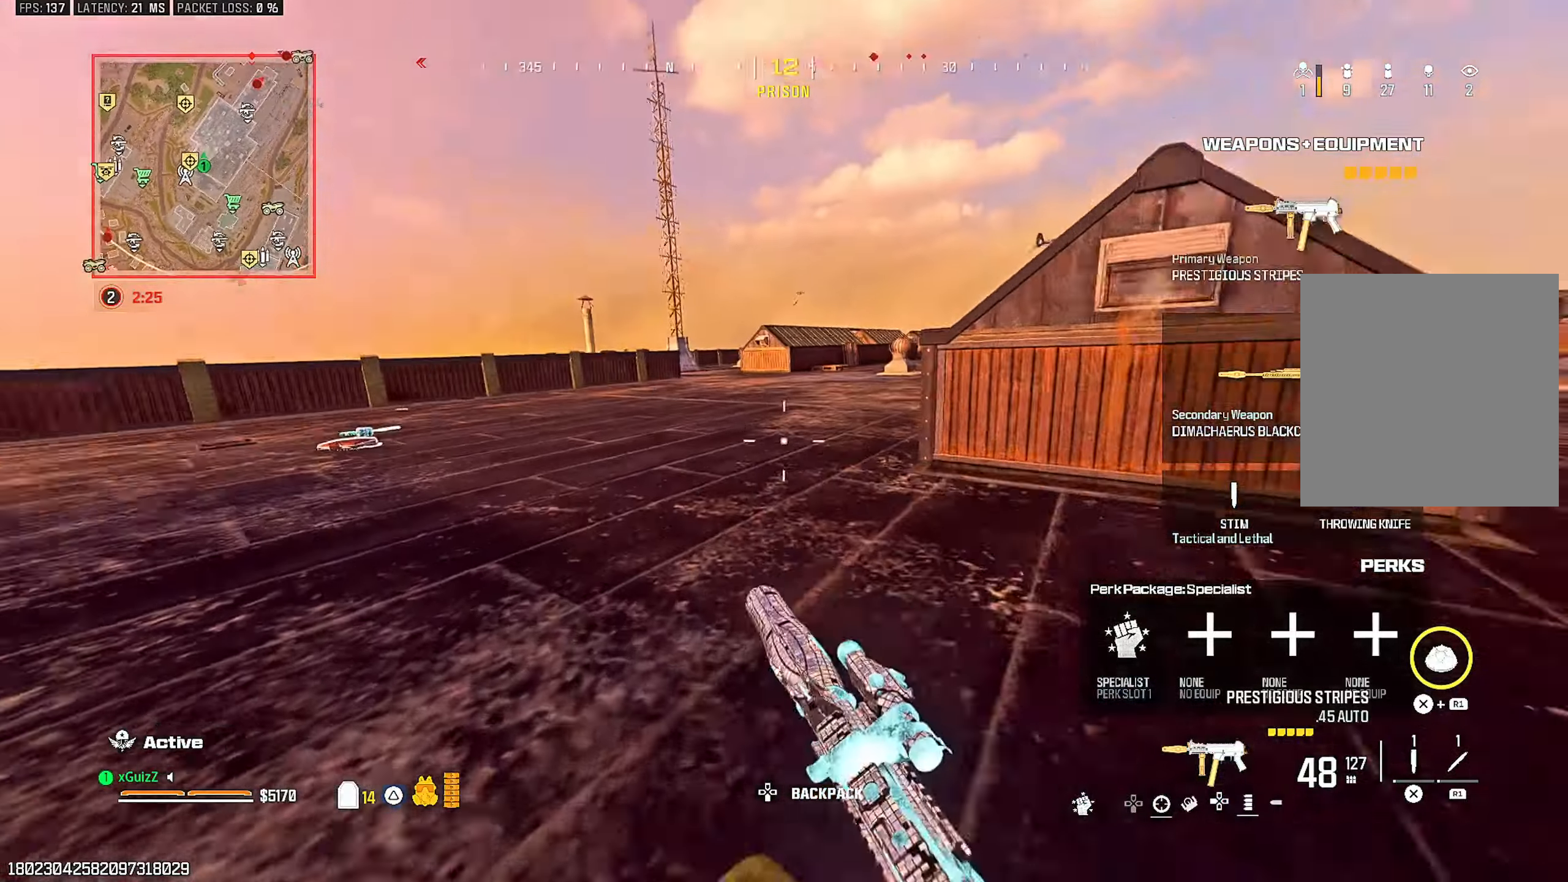
{"dt_ms": 500, "buttons": [], "left_stick": "up-left", "right_stick": "right", "events": [[133, "L1", "up"], [317, "right_stick", "right"]]}
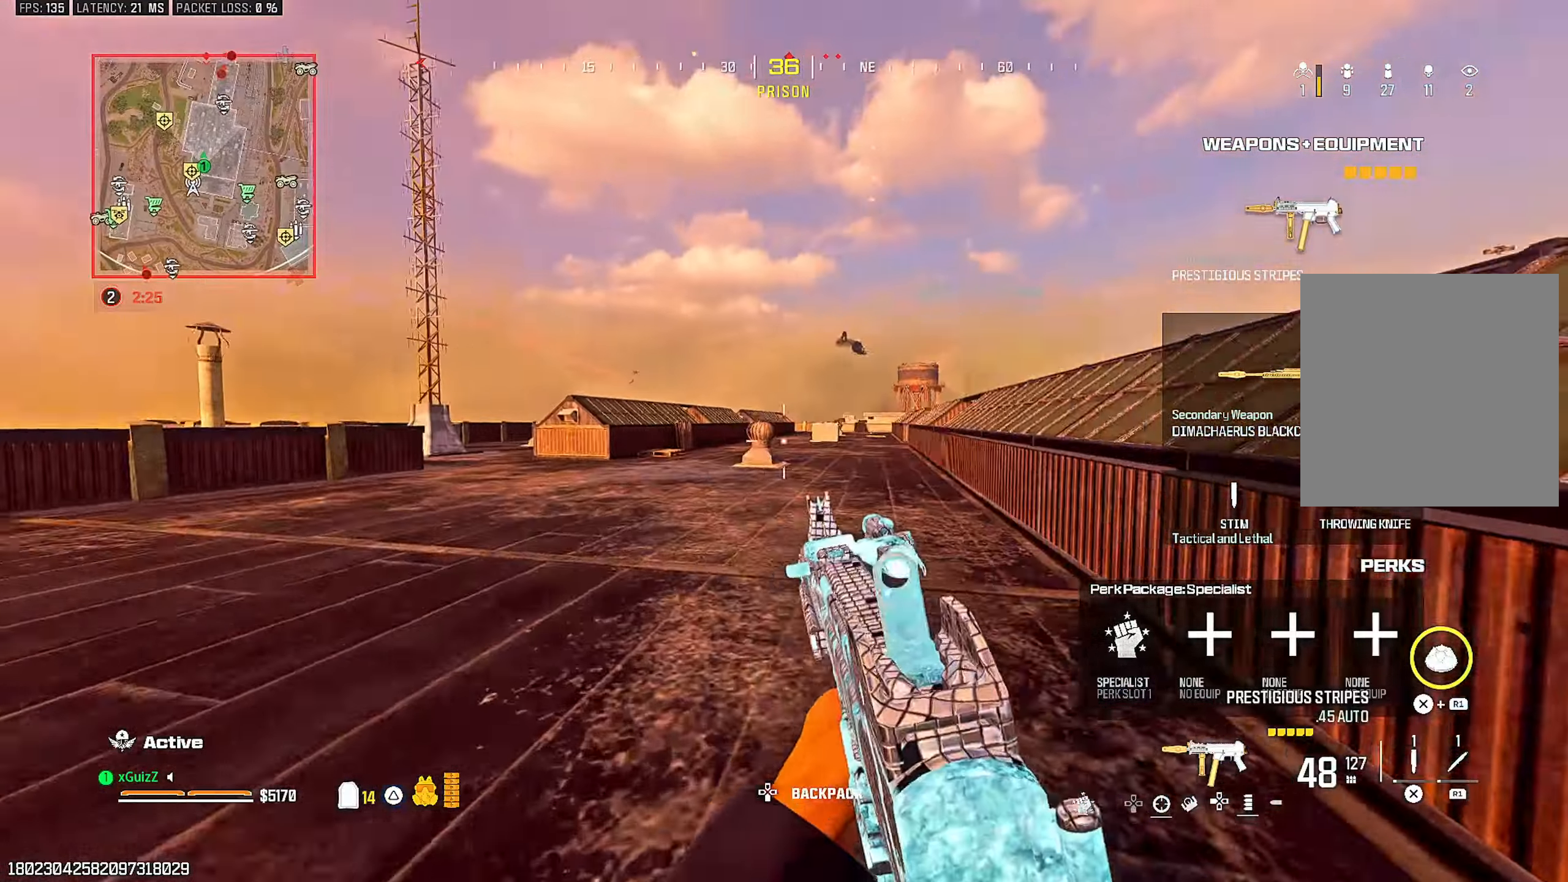
{"dt_ms": 500, "buttons": [], "left_stick": "center", "right_stick": "up-right", "events": [[17, "right_stick", "center"], [33, "L3", "down"], [33, "left_stick", "up"], [117, "L1", "down"], [217, "CROSS", "down"], [217, "R1", "down"], [233, "L3", "up"], [233, "left_stick", "center"], [250, "L1", "up"], [250, "R1", "up"], [283, "CROSS", "up"], [433, "CIRCLE", "down"], [433, "right_stick", "up-right"], [500, "CIRCLE", "up"]]}
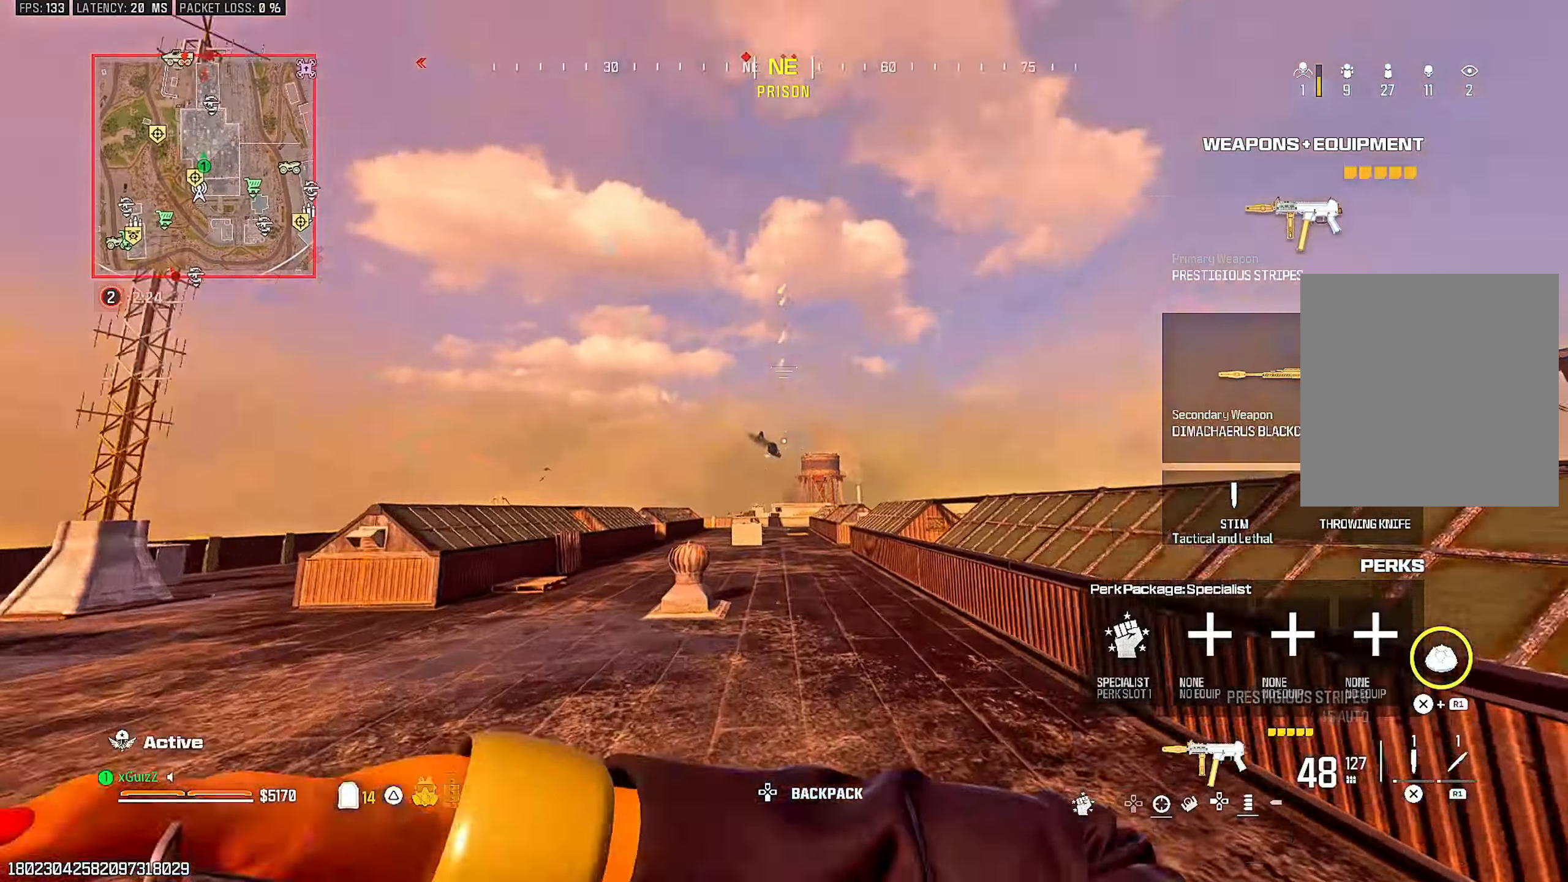
{"dt_ms": 500, "buttons": [], "left_stick": "up-left", "right_stick": "center", "events": [[33, "right_stick", "center"], [83, "left_stick", "up-left"], [217, "L1", "down"], [333, "right_stick", "down"], [367, "L1", "up"], [433, "right_stick", "left"], [483, "right_stick", "center"]]}
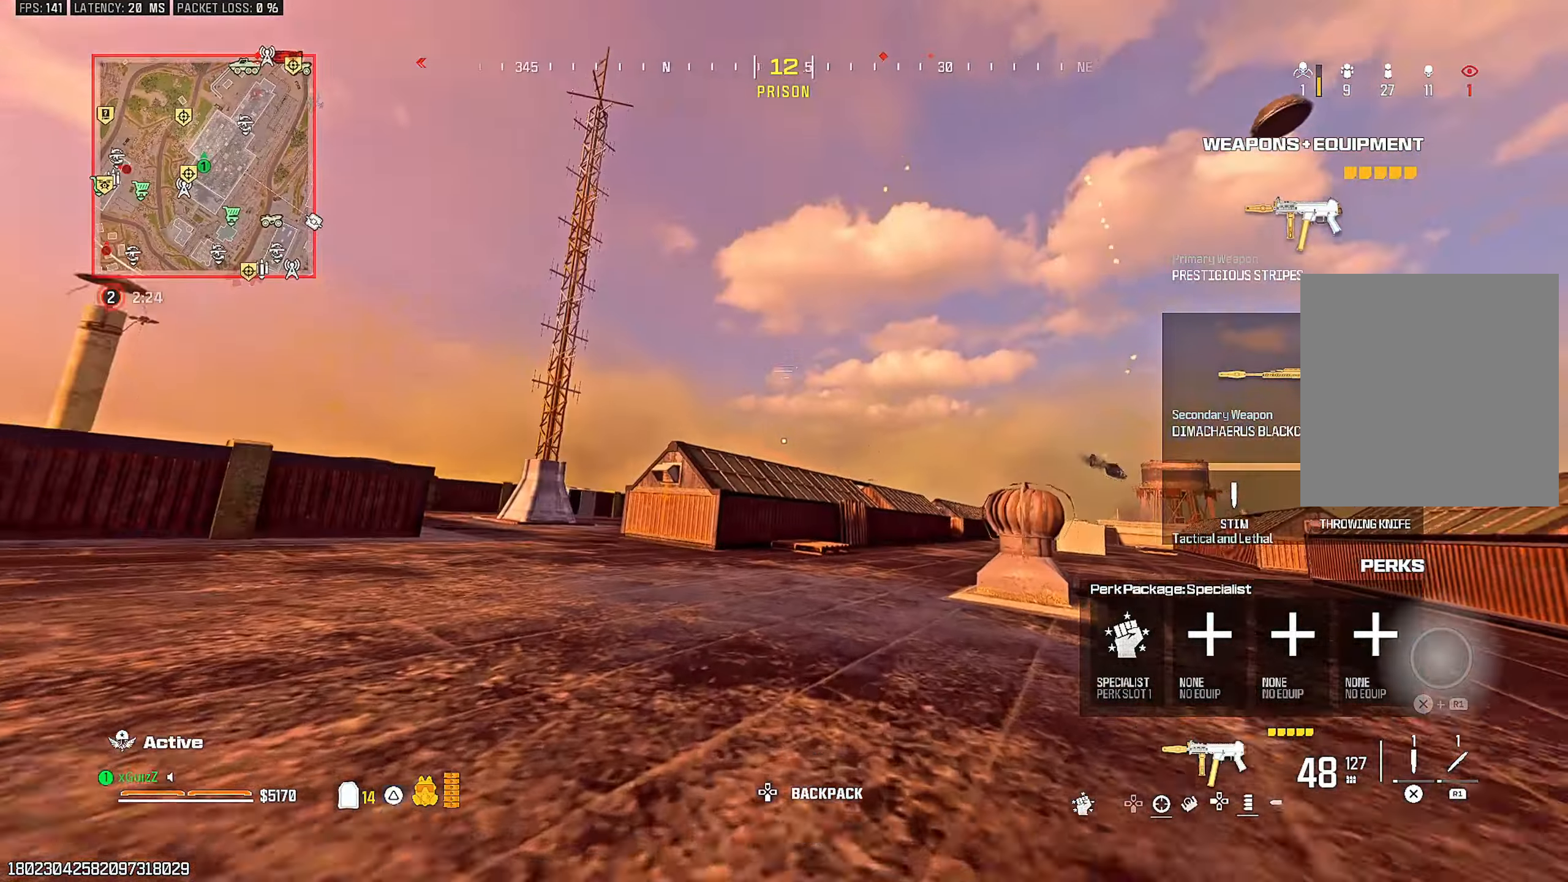
{"dt_ms": 1000, "buttons": [], "left_stick": "up-right", "right_stick": "center"}
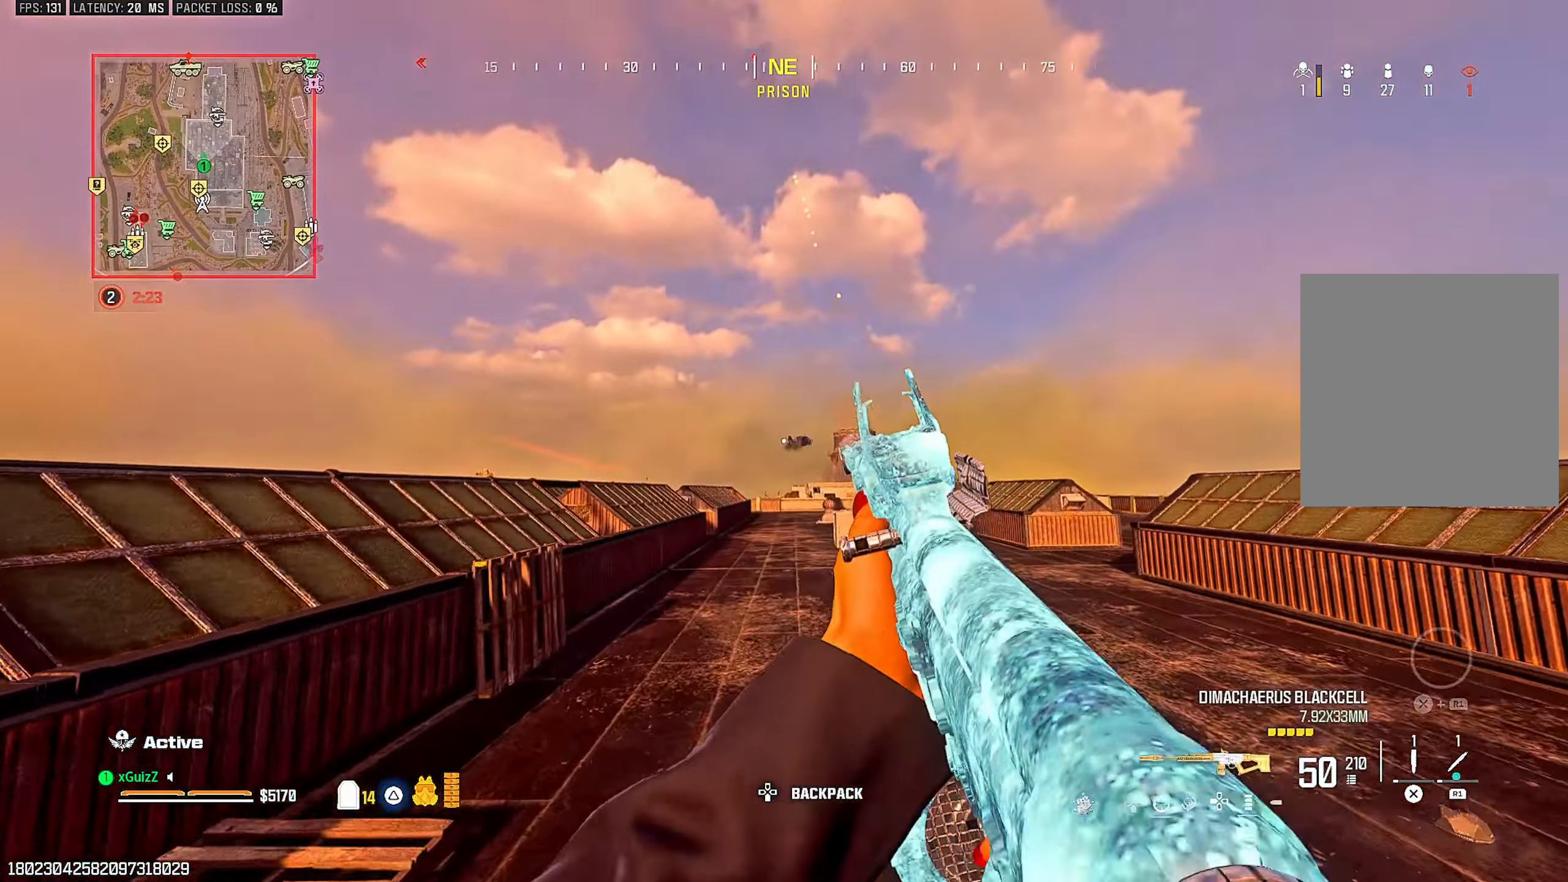
{"dt_ms": 500, "buttons": ["TRIANGLE"], "left_stick": "up-left", "right_stick": "center", "events": [[133, "TRIANGLE", "down"], [233, "TRIANGLE", "up"], [300, "left_stick", "center"], [317, "TRIANGLE", "down"], [367, "left_stick", "up-left"], [383, "TRIANGLE", "up"], [467, "TRIANGLE", "down"]]}
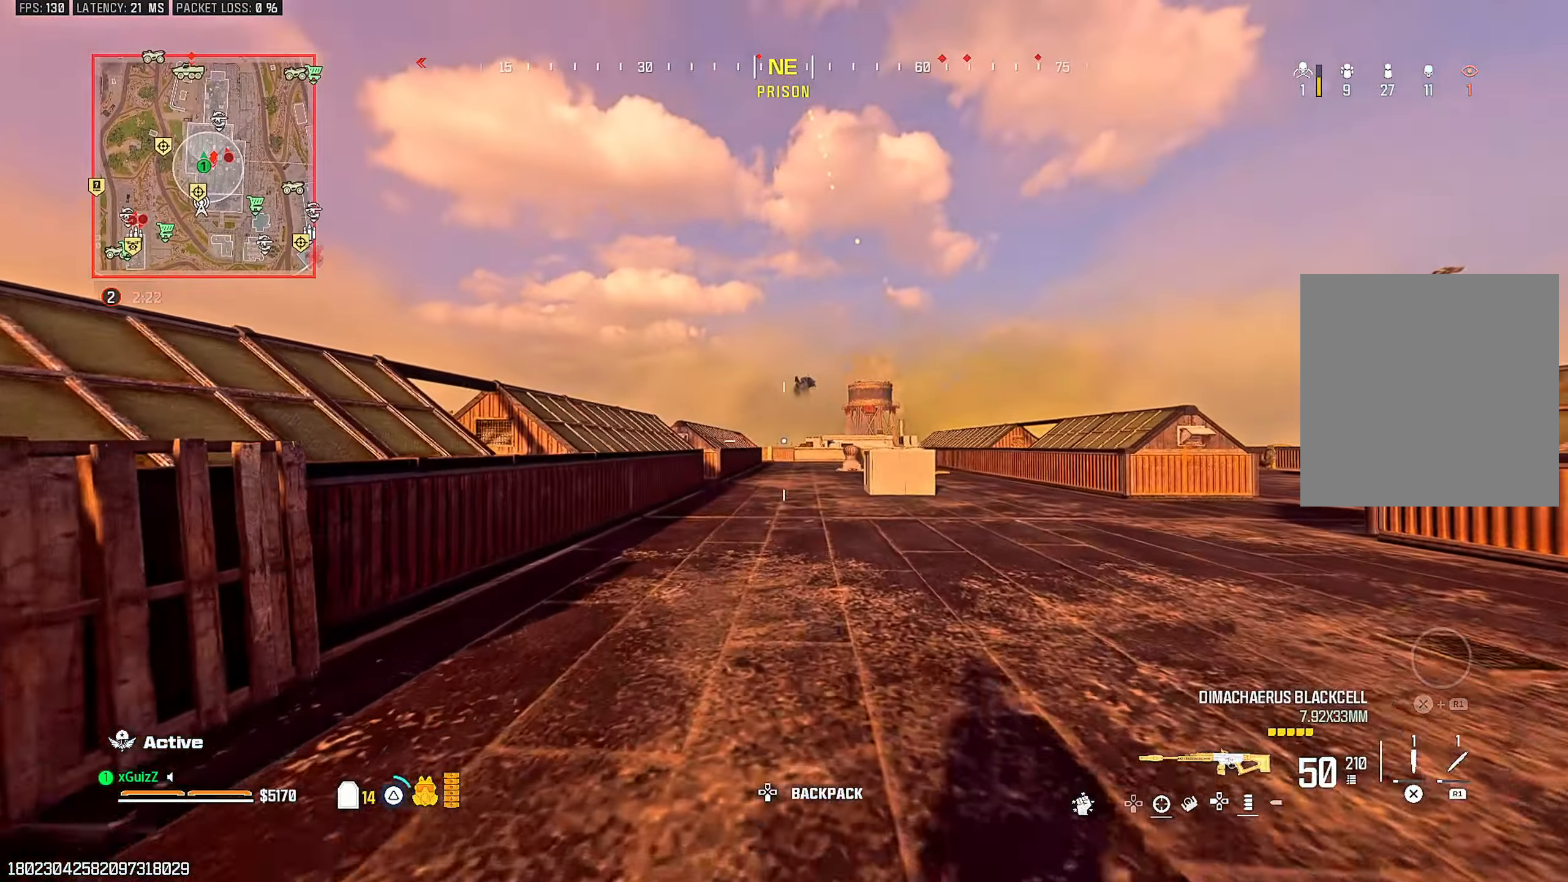
{"dt_ms": 500, "buttons": [], "left_stick": "up-left", "right_stick": "center", "events": [[33, "TRIANGLE", "up"], [133, "TRIANGLE", "down"], [200, "TRIANGLE", "up"], [350, "CIRCLE", "down"], [417, "CIRCLE", "up"]]}
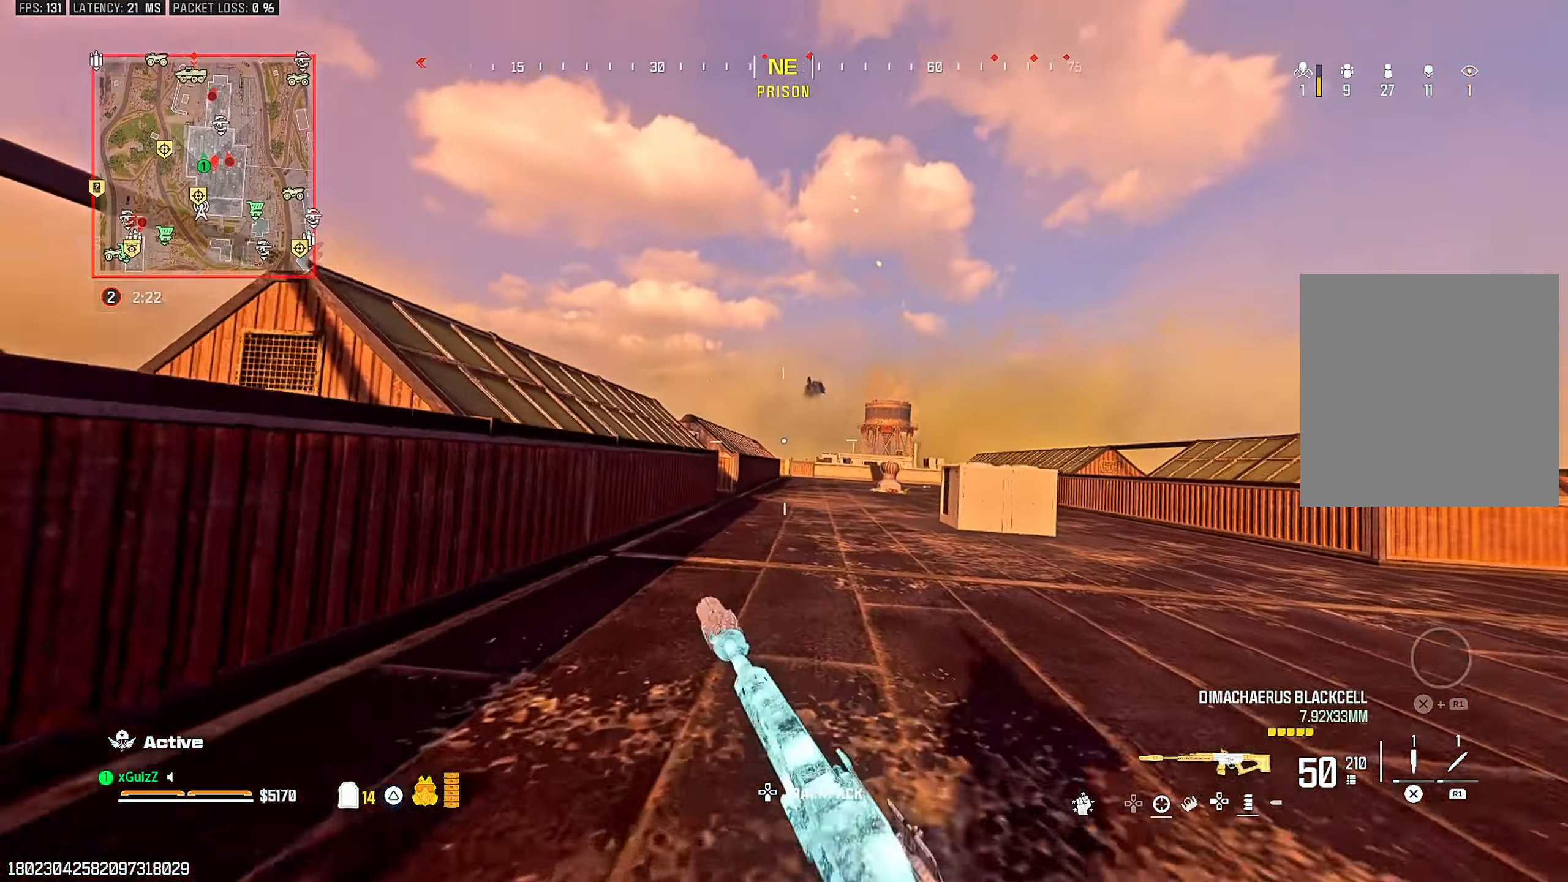
{"dt_ms": 500, "buttons": ["L3"], "left_stick": "up", "right_stick": "center", "events": [[33, "left_stick", "center"], [100, "L1", "down"], [250, "L1", "up"], [283, "left_stick", "up-left"], [417, "L3", "down"], [417, "left_stick", "up"]]}
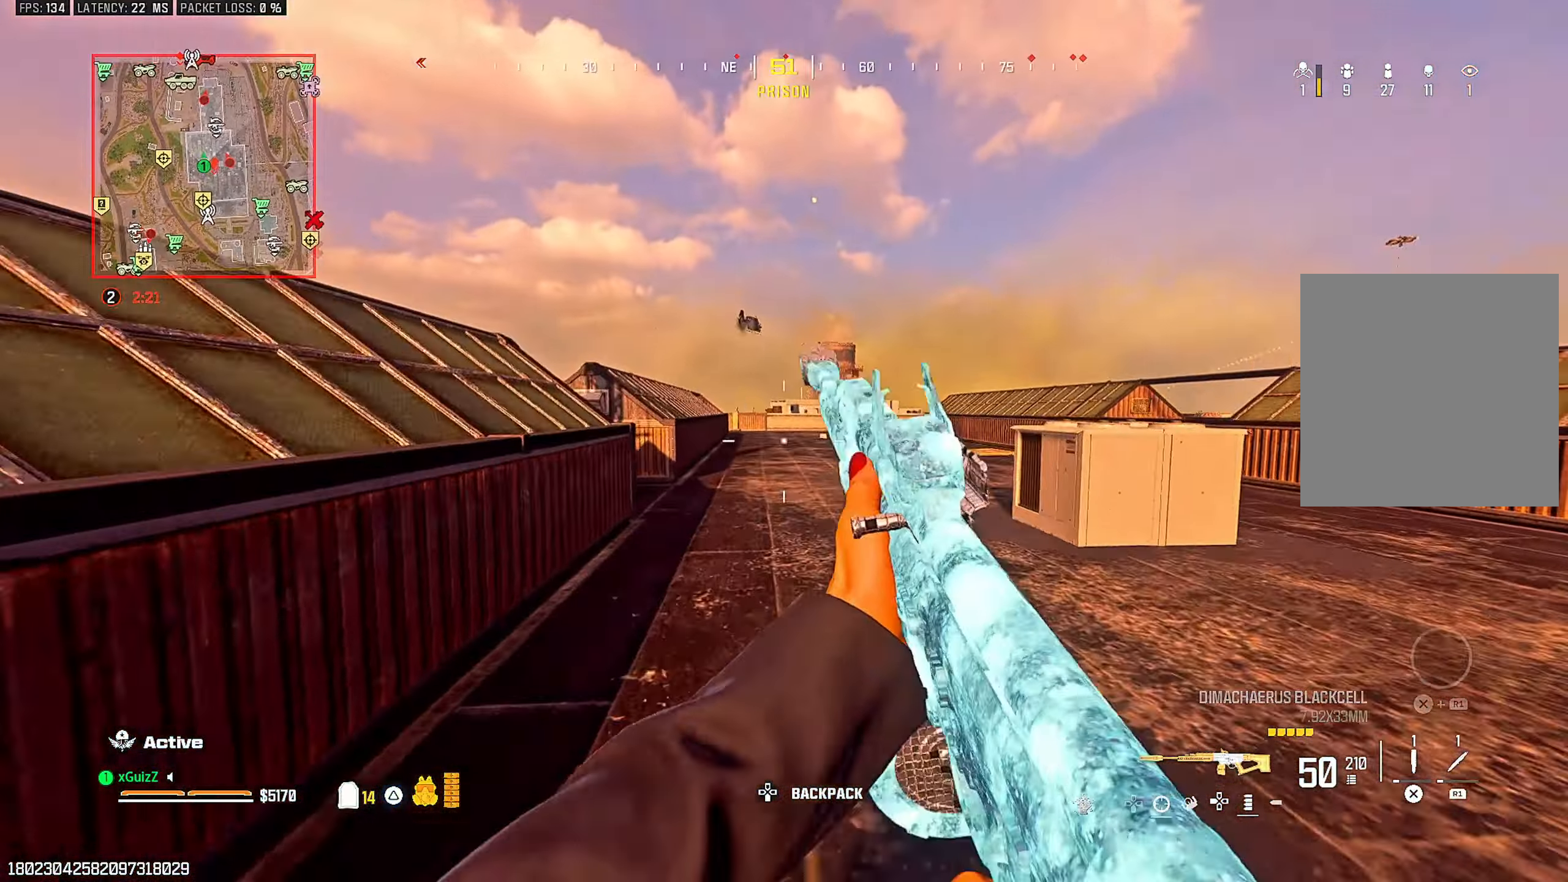
{"dt_ms": 500, "buttons": [], "left_stick": "center", "right_stick": "center", "events": [[17, "L1", "down"], [33, "L3", "up"], [133, "L1", "up"], [167, "left_stick", "center"], [383, "right_stick", "left"], [483, "right_stick", "center"]]}
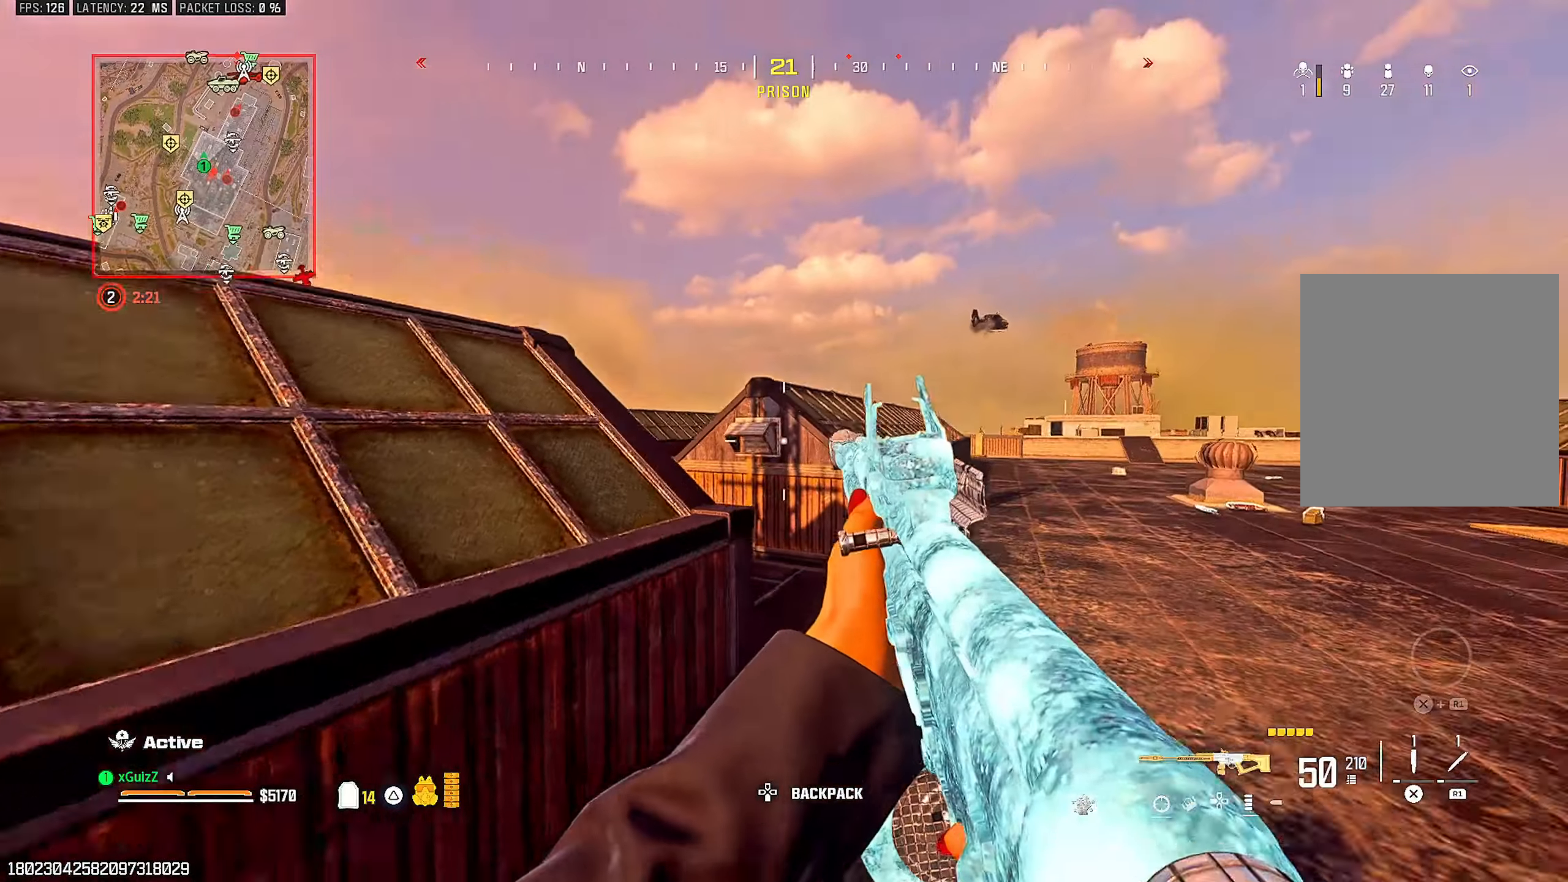
{"dt_ms": 500, "buttons": [], "left_stick": "up-left", "right_stick": "center", "events": [[17, "left_stick", "up-right"], [283, "TRIANGLE", "down"], [300, "left_stick", "center"], [300, "right_stick", "left"], [367, "TRIANGLE", "up"], [367, "left_stick", "up-left"], [450, "TRIANGLE", "down"], [450, "right_stick", "center"], [500, "TRIANGLE", "up"]]}
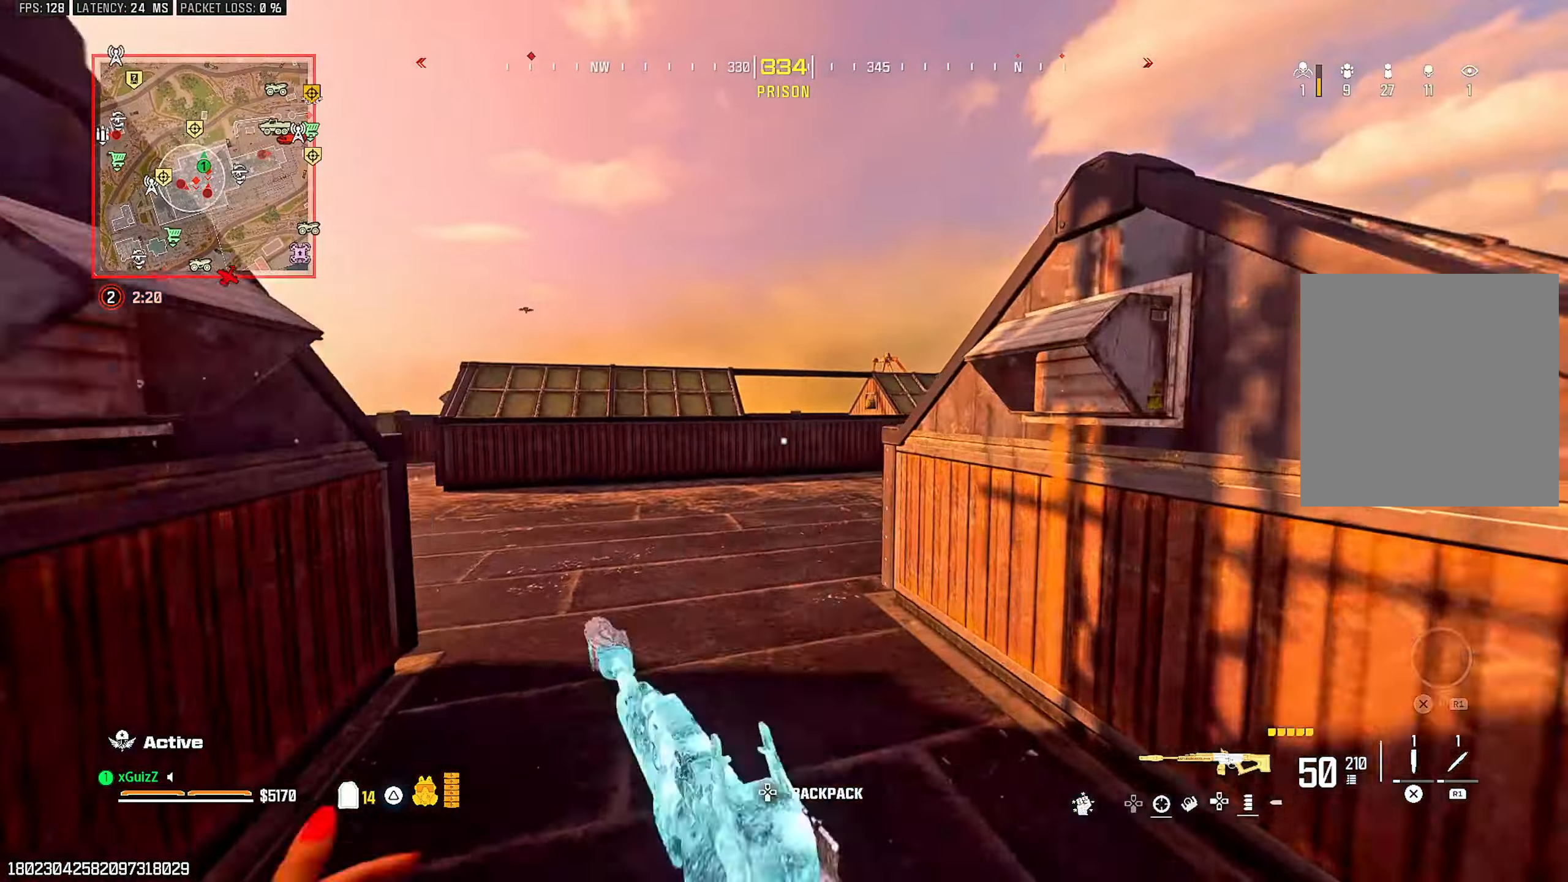
{"dt_ms": 500, "buttons": [], "left_stick": "center", "right_stick": "right", "events": [[100, "TRIANGLE", "down"], [150, "TRIANGLE", "up"], [250, "TRIANGLE", "down"], [333, "TRIANGLE", "up"], [383, "right_stick", "right"], [450, "left_stick", "center"]]}
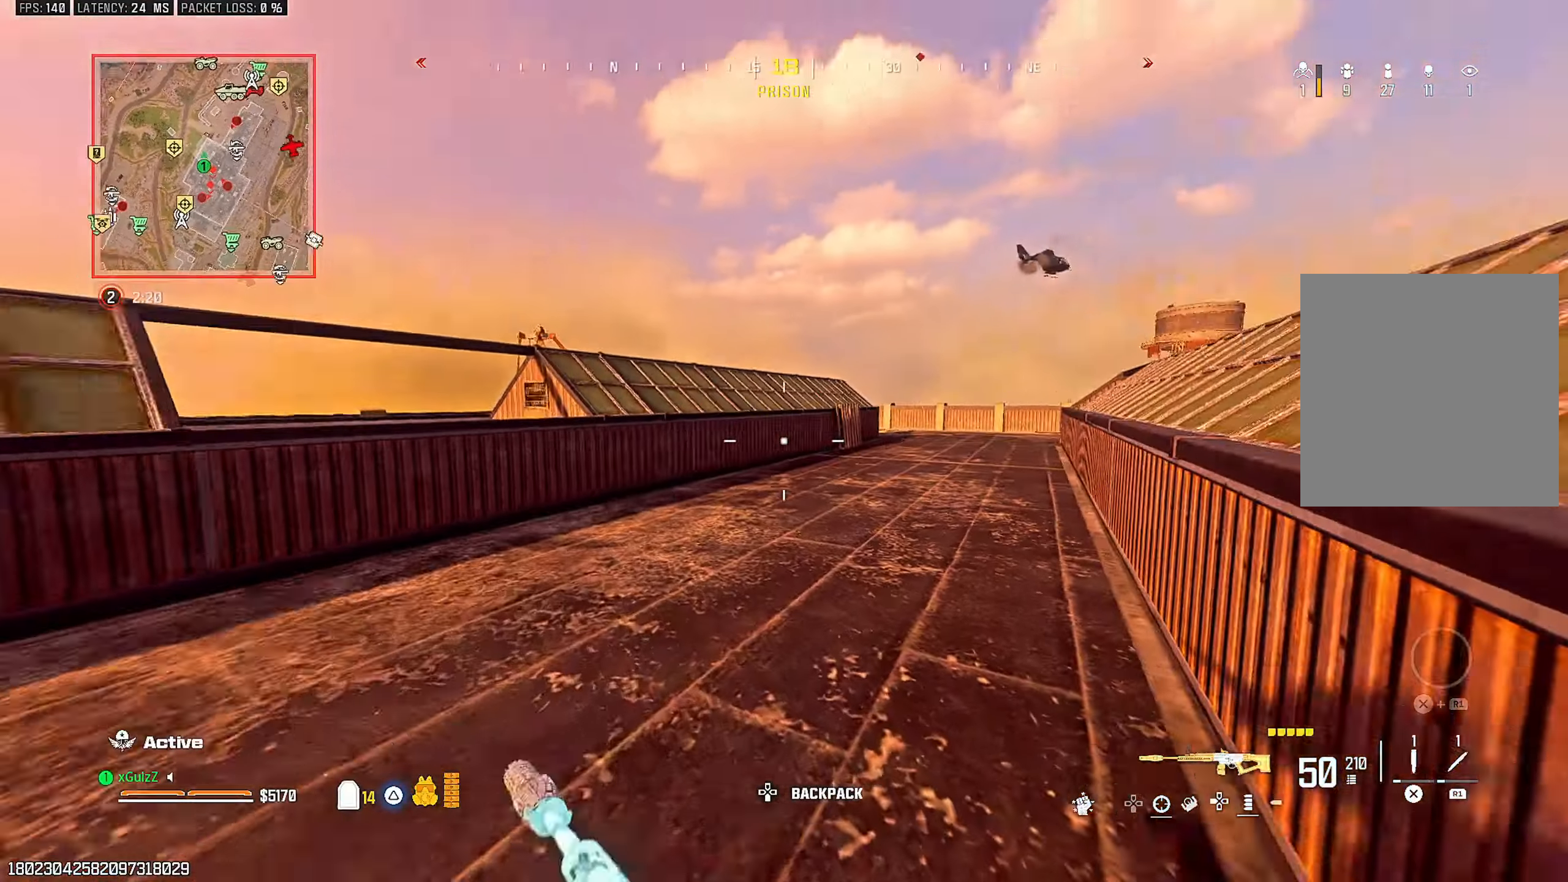
{"dt_ms": 500, "buttons": [], "left_stick": "up-left", "right_stick": "center", "events": [[50, "right_stick", "center"], [167, "CIRCLE", "down"], [283, "CIRCLE", "up"], [350, "L1", "down"], [450, "L1", "up"], [483, "left_stick", "up-left"]]}
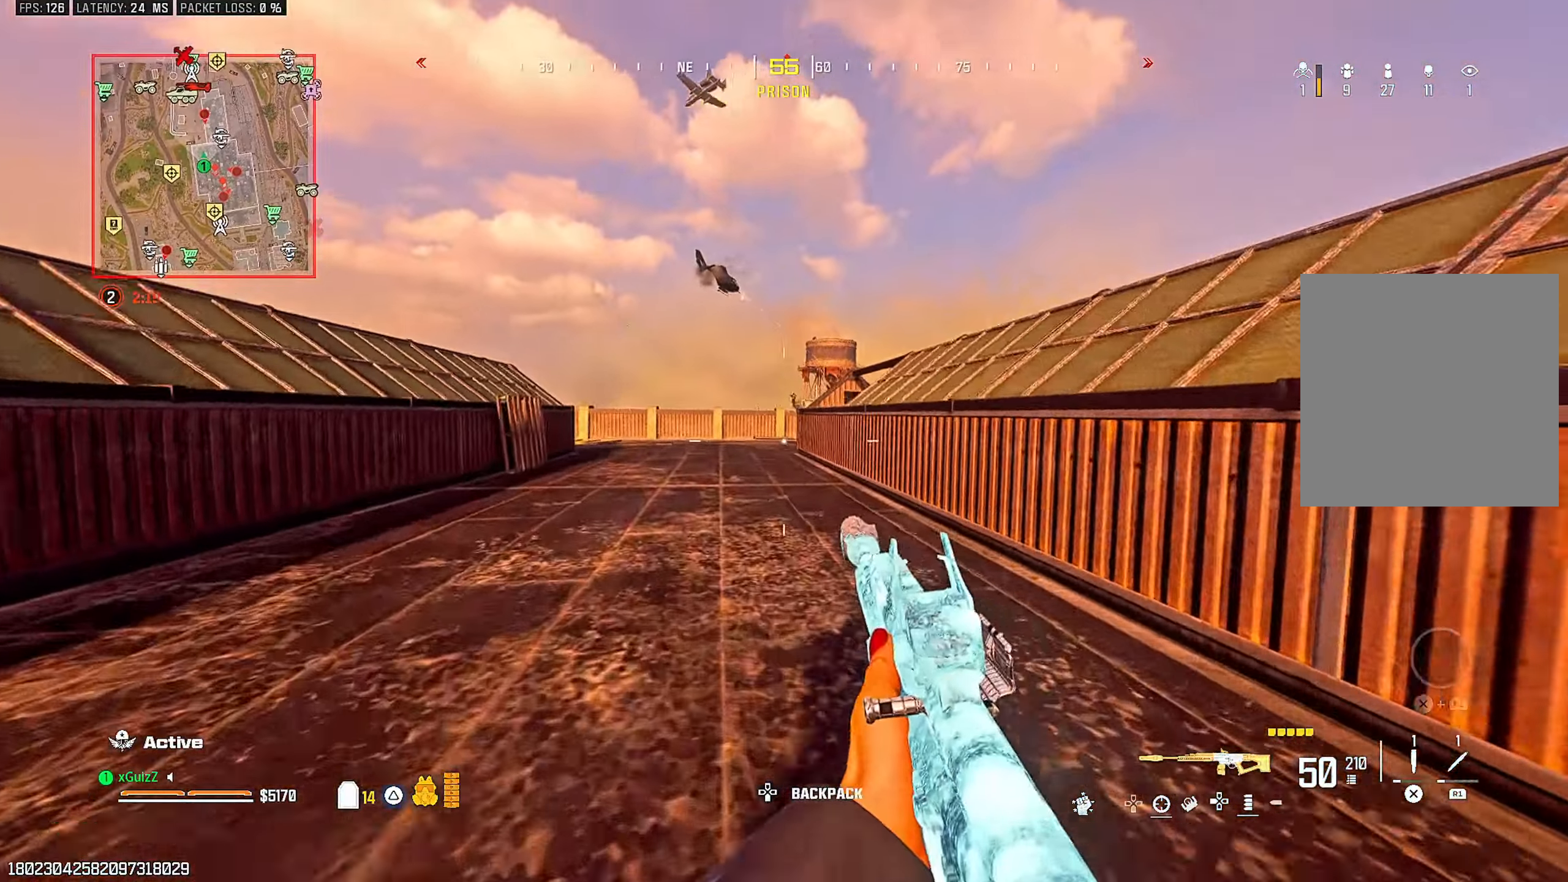
{"dt_ms": 500, "buttons": [], "left_stick": "center", "right_stick": "center", "events": [[117, "left_stick", "center"], [317, "L1", "down"], [483, "L1", "up"]]}
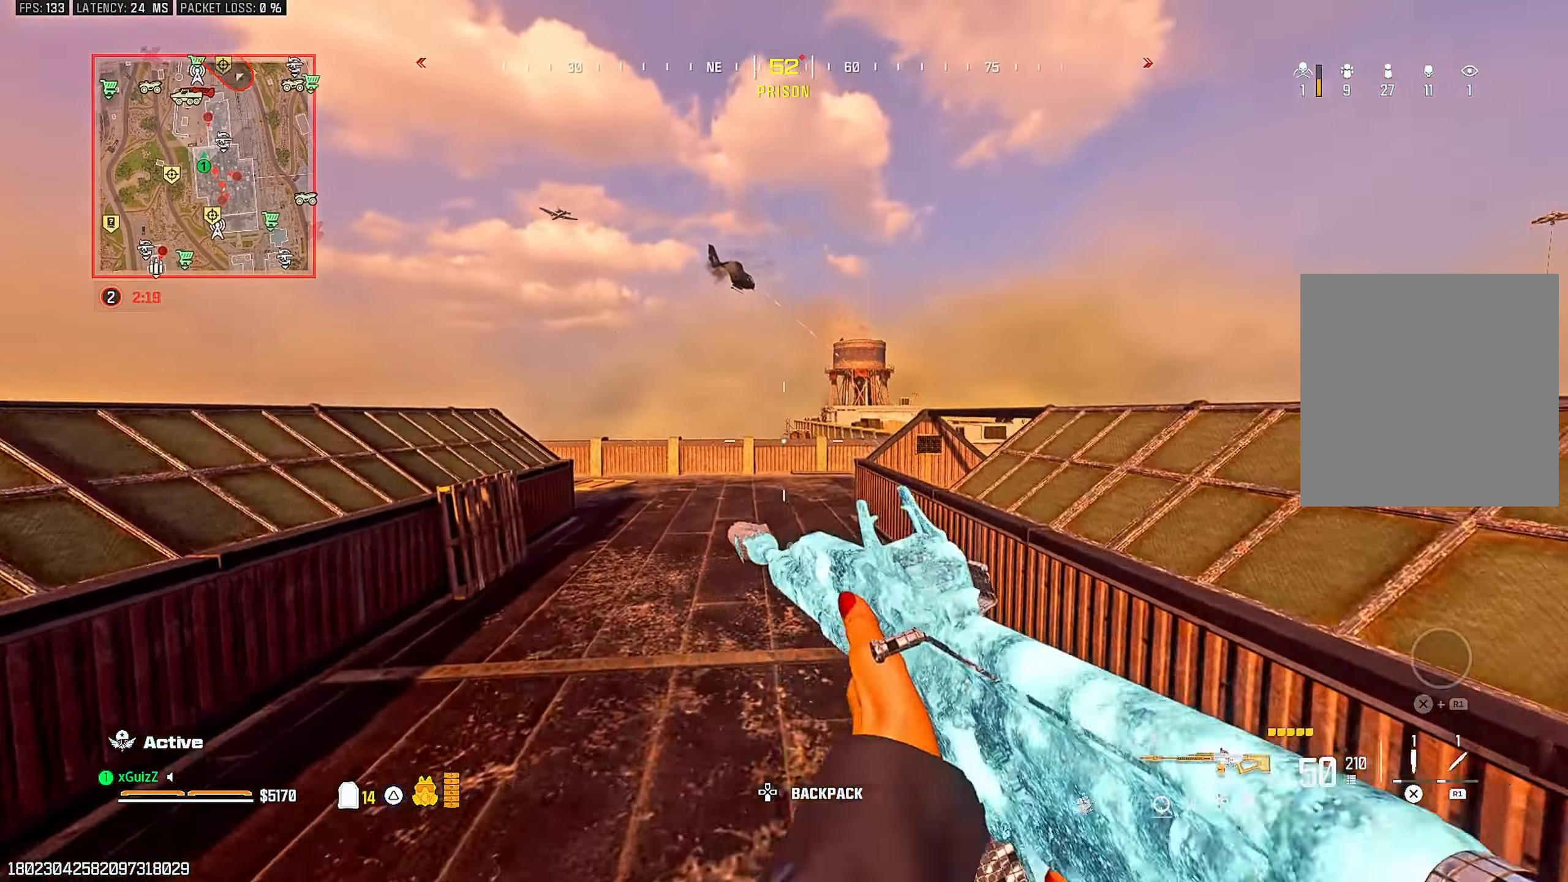
{"dt_ms": 500, "buttons": ["L1"], "left_stick": "center", "right_stick": "center", "events": [[250, "CIRCLE", "down"], [333, "CIRCLE", "up"], [500, "L1", "down"]]}
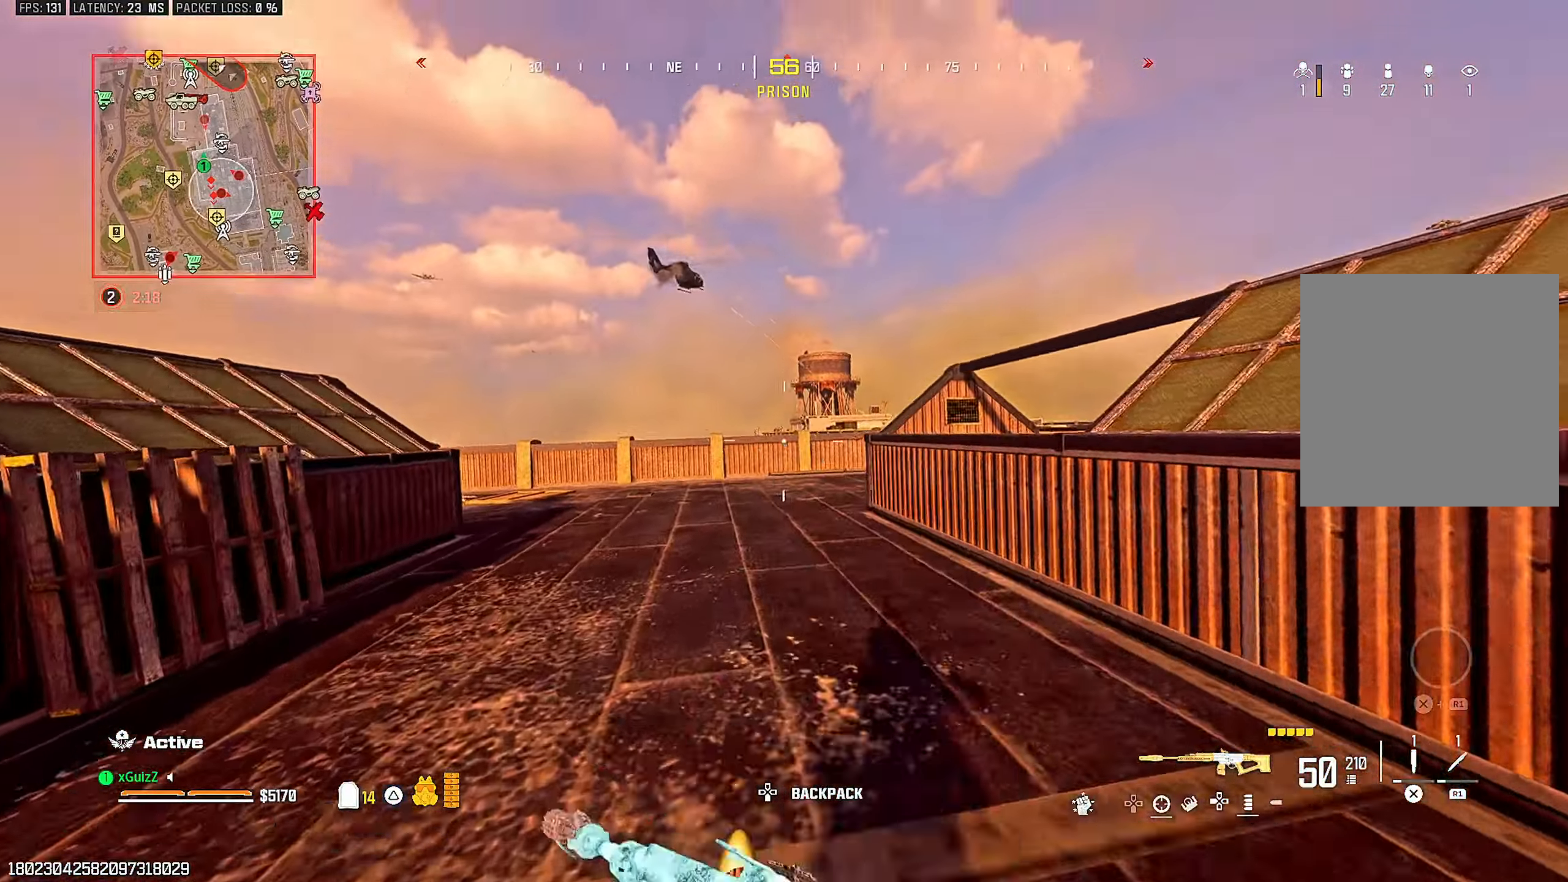
{"dt_ms": 500, "buttons": [], "left_stick": "up-left", "right_stick": "center", "events": [[133, "L1", "up"], [417, "left_stick", "up-left"]]}
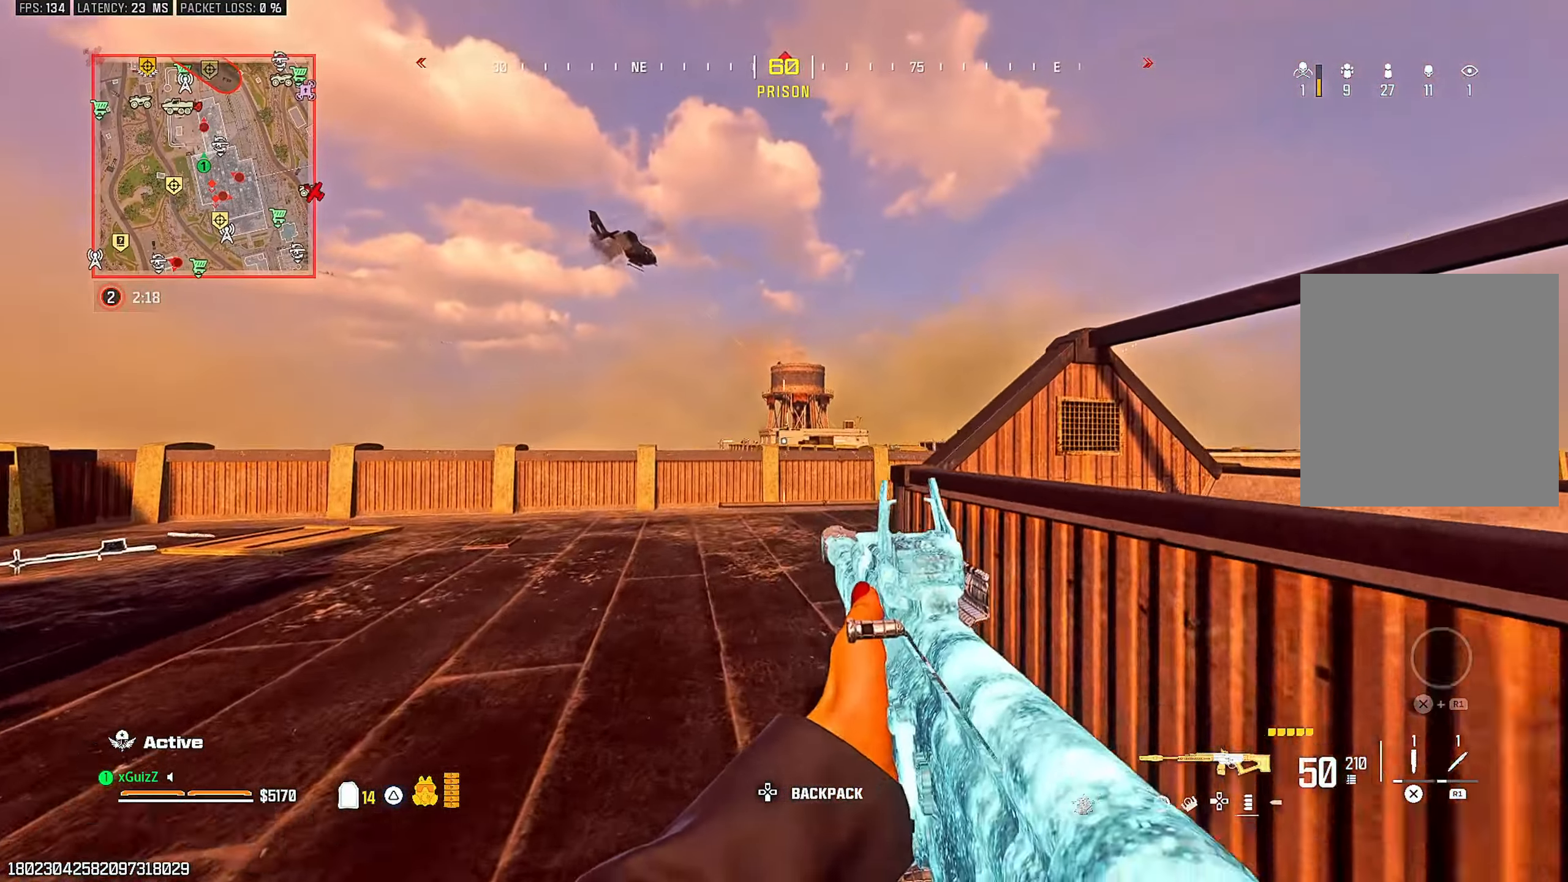
{"dt_ms": 500, "buttons": ["L2"], "left_stick": "center", "right_stick": "center", "events": [[33, "L2", "down"], [483, "left_stick", "center"]]}
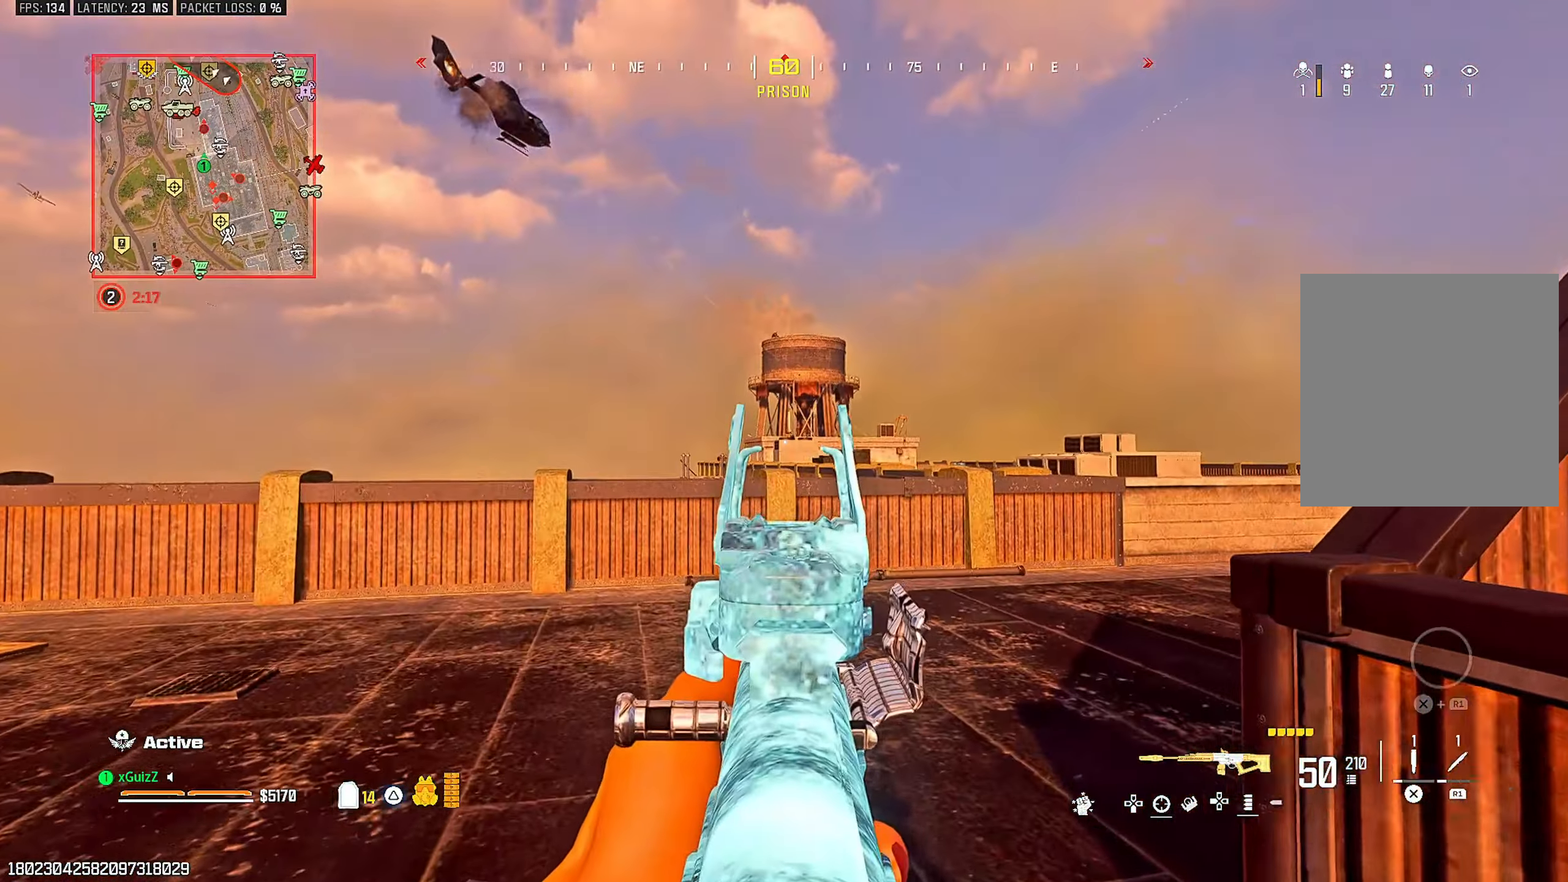
{"dt_ms": 500, "buttons": ["L2", "R2"], "left_stick": "up-left", "right_stick": "center", "events": [[333, "left_stick", "up-left"], [467, "R2", "down"]]}
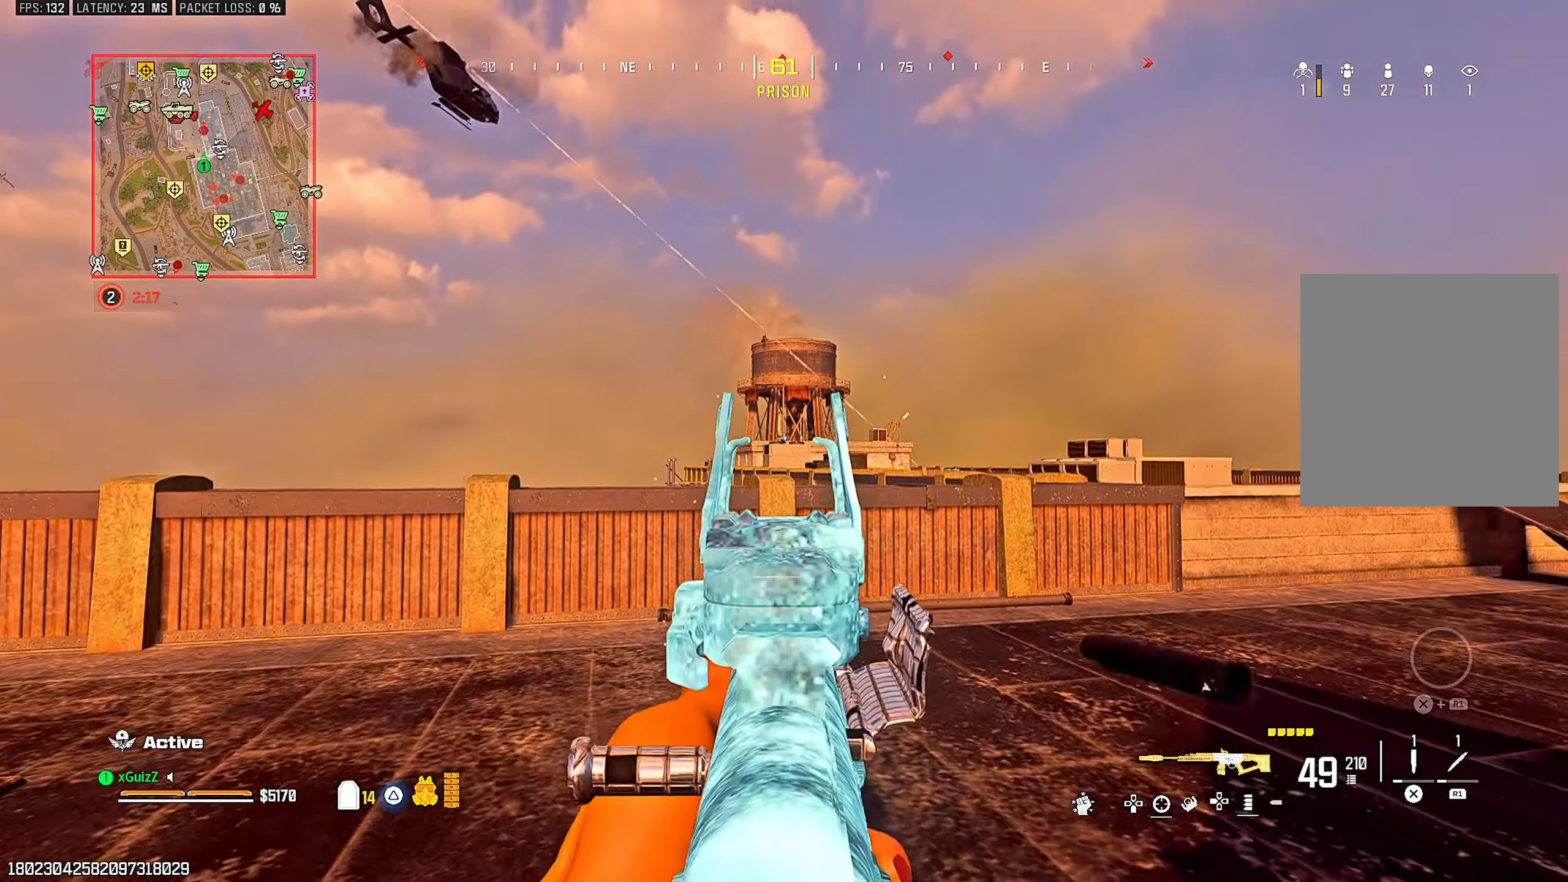
{"dt_ms": 500, "buttons": ["L2", "R2"], "left_stick": "up-left", "right_stick": "center", "events": [[333, "left_stick", "center"], [450, "left_stick", "up-left"]]}
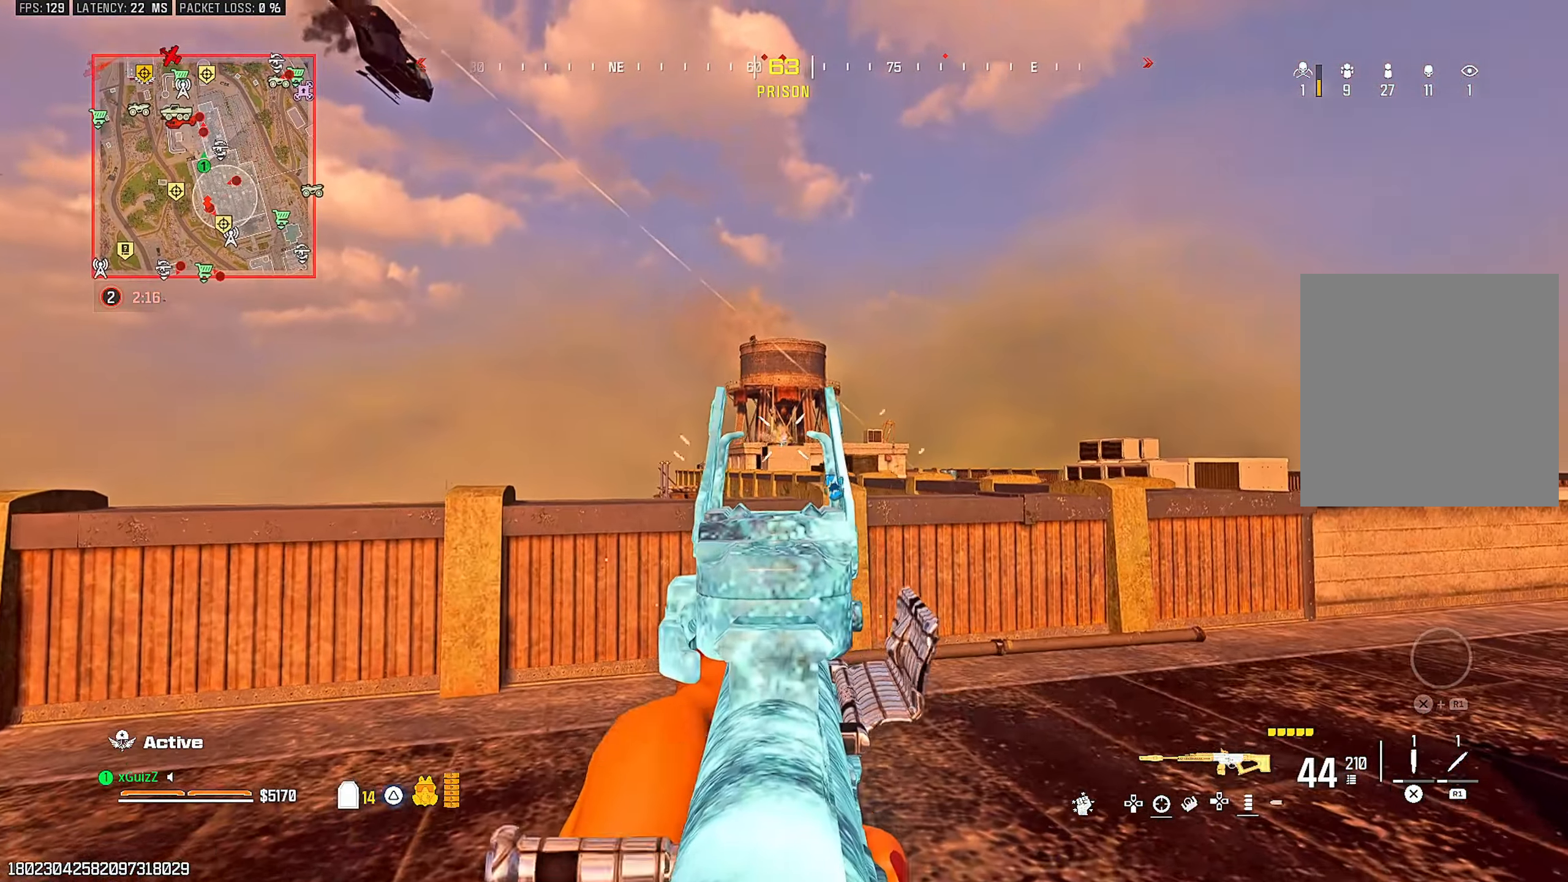
{"dt_ms": 500, "buttons": ["L2", "R2"], "left_stick": "up-right", "right_stick": "down", "events": [[267, "left_stick", "center"], [317, "right_stick", "down-right"], [367, "left_stick", "up-right"], [483, "right_stick", "down"]]}
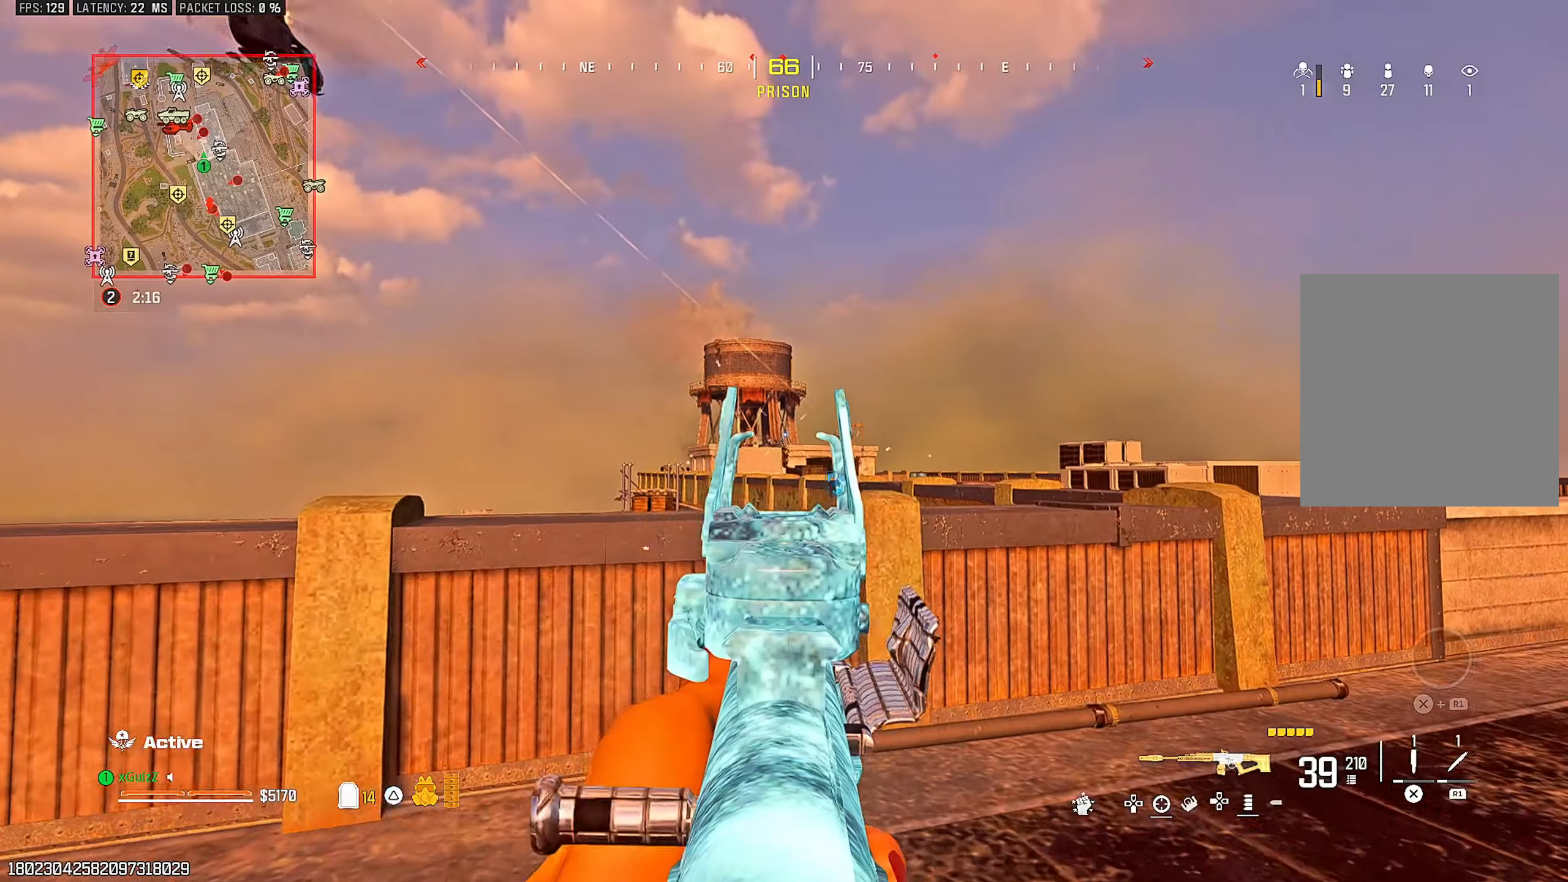
{"dt_ms": 500, "buttons": ["TRIANGLE"], "left_stick": "up-right", "right_stick": "down-right", "events": [[150, "right_stick", "center"], [283, "right_stick", "down-right"], [433, "L2", "up"], [467, "R2", "up"], [500, "TRIANGLE", "down"]]}
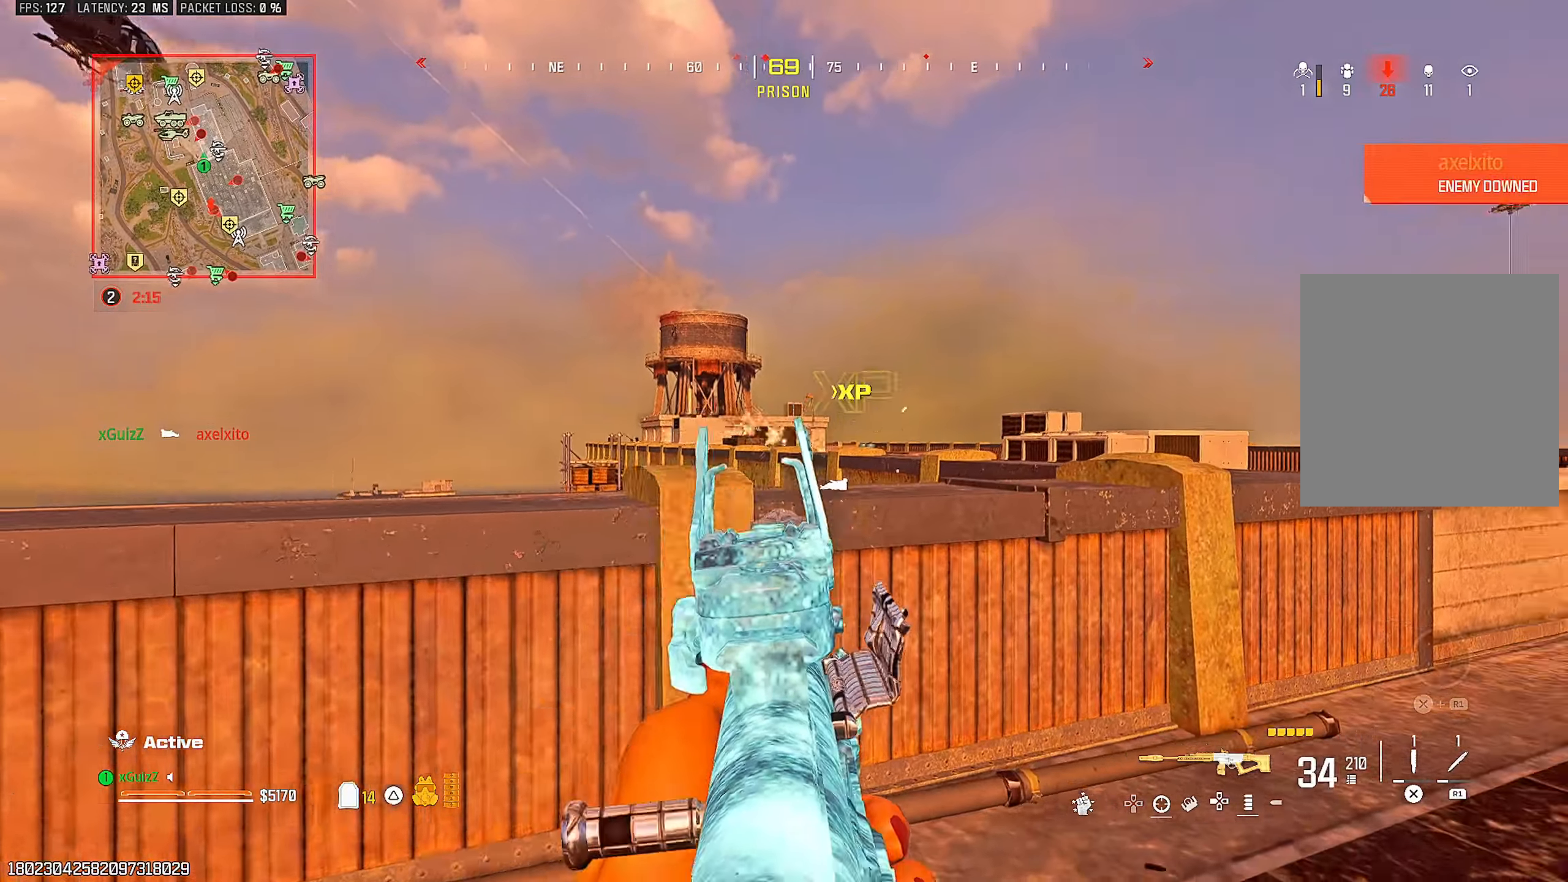
{"dt_ms": 500, "buttons": ["L1"], "left_stick": "up-right", "right_stick": "center", "events": [[33, "right_stick", "right"], [83, "TRIANGLE", "up"], [167, "TRIANGLE", "down"], [217, "TRIANGLE", "up"], [250, "right_stick", "left"], [417, "right_stick", "center"], [500, "L1", "down"]]}
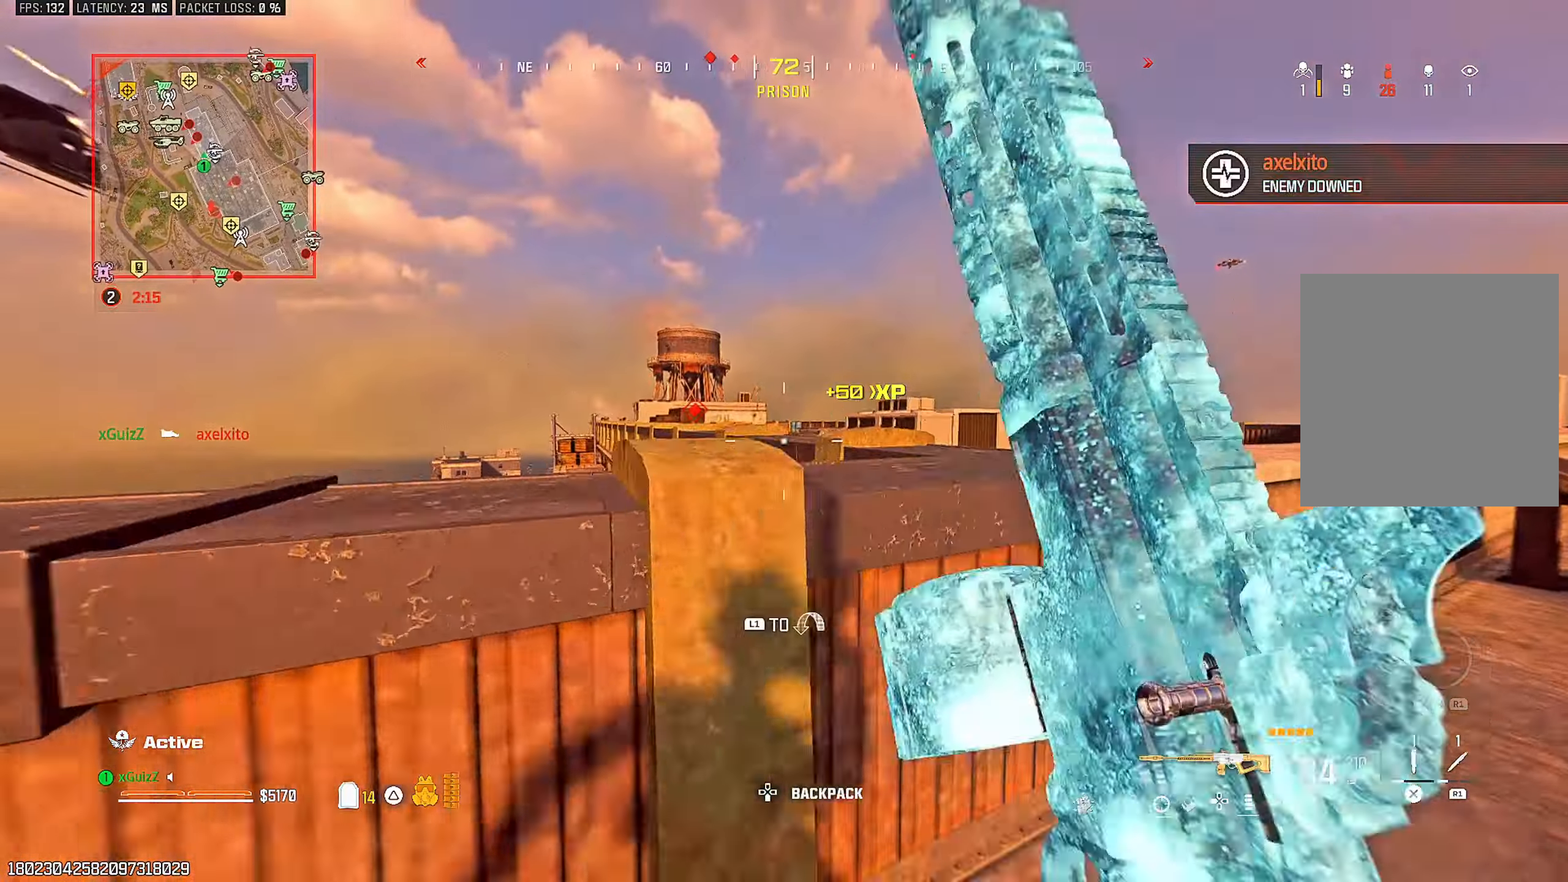
{"dt_ms": 500, "buttons": [], "left_stick": "center", "right_stick": "center", "events": [[50, "right_stick", "left"], [150, "L1", "up"], [150, "right_stick", "center"], [267, "left_stick", "center"]]}
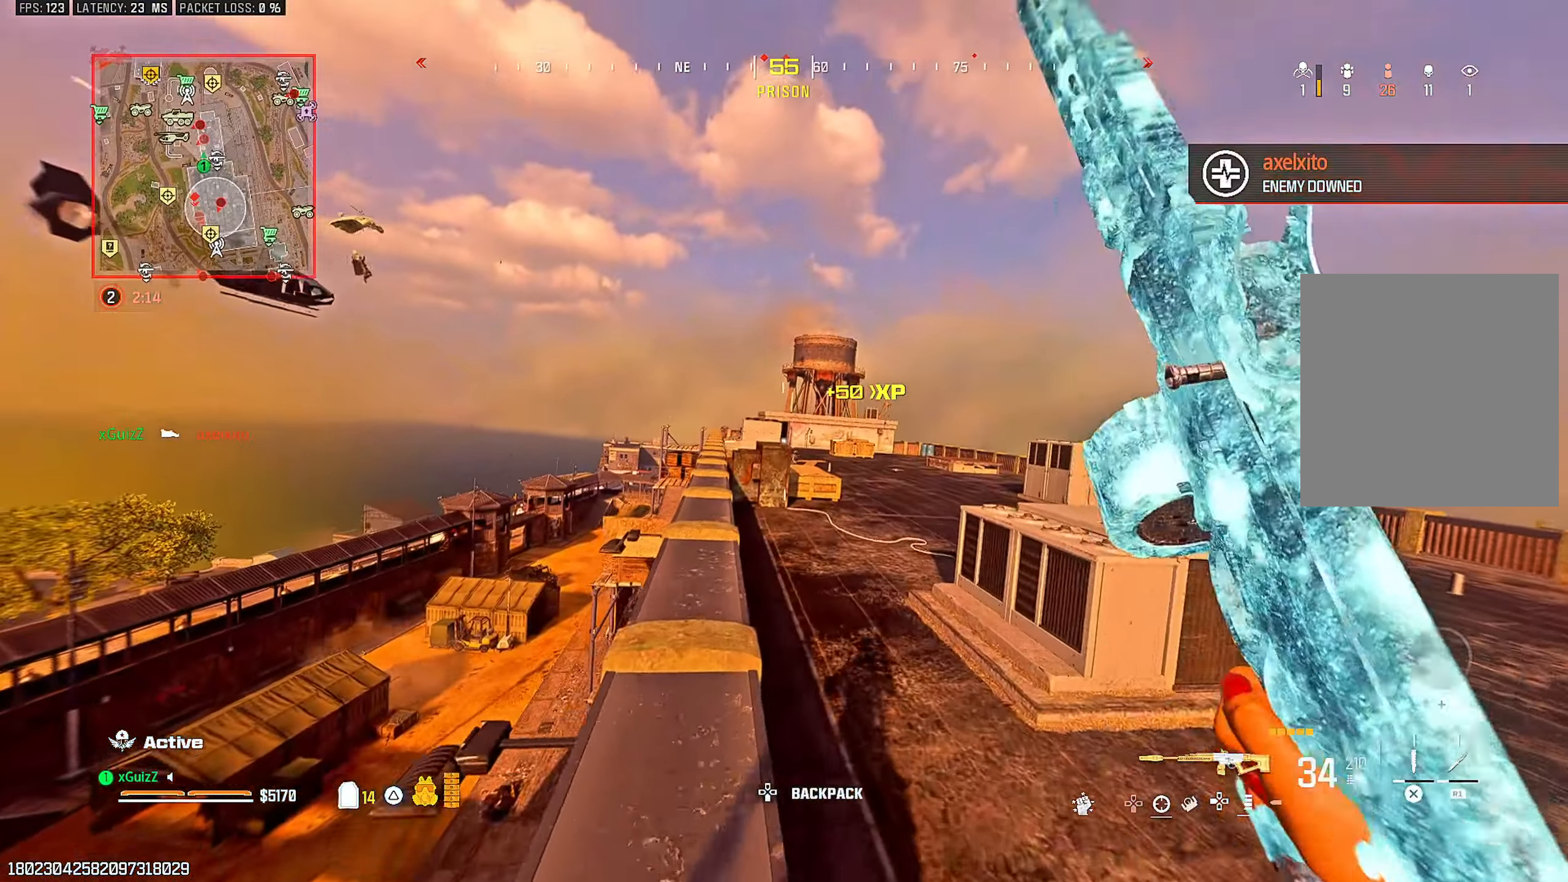
{"dt_ms": 500, "buttons": [], "left_stick": "up-right", "right_stick": "center", "events": [[183, "L1", "down"], [183, "left_stick", "up-right"], [300, "L2", "down"], [333, "L1", "up"], [483, "L2", "up"]]}
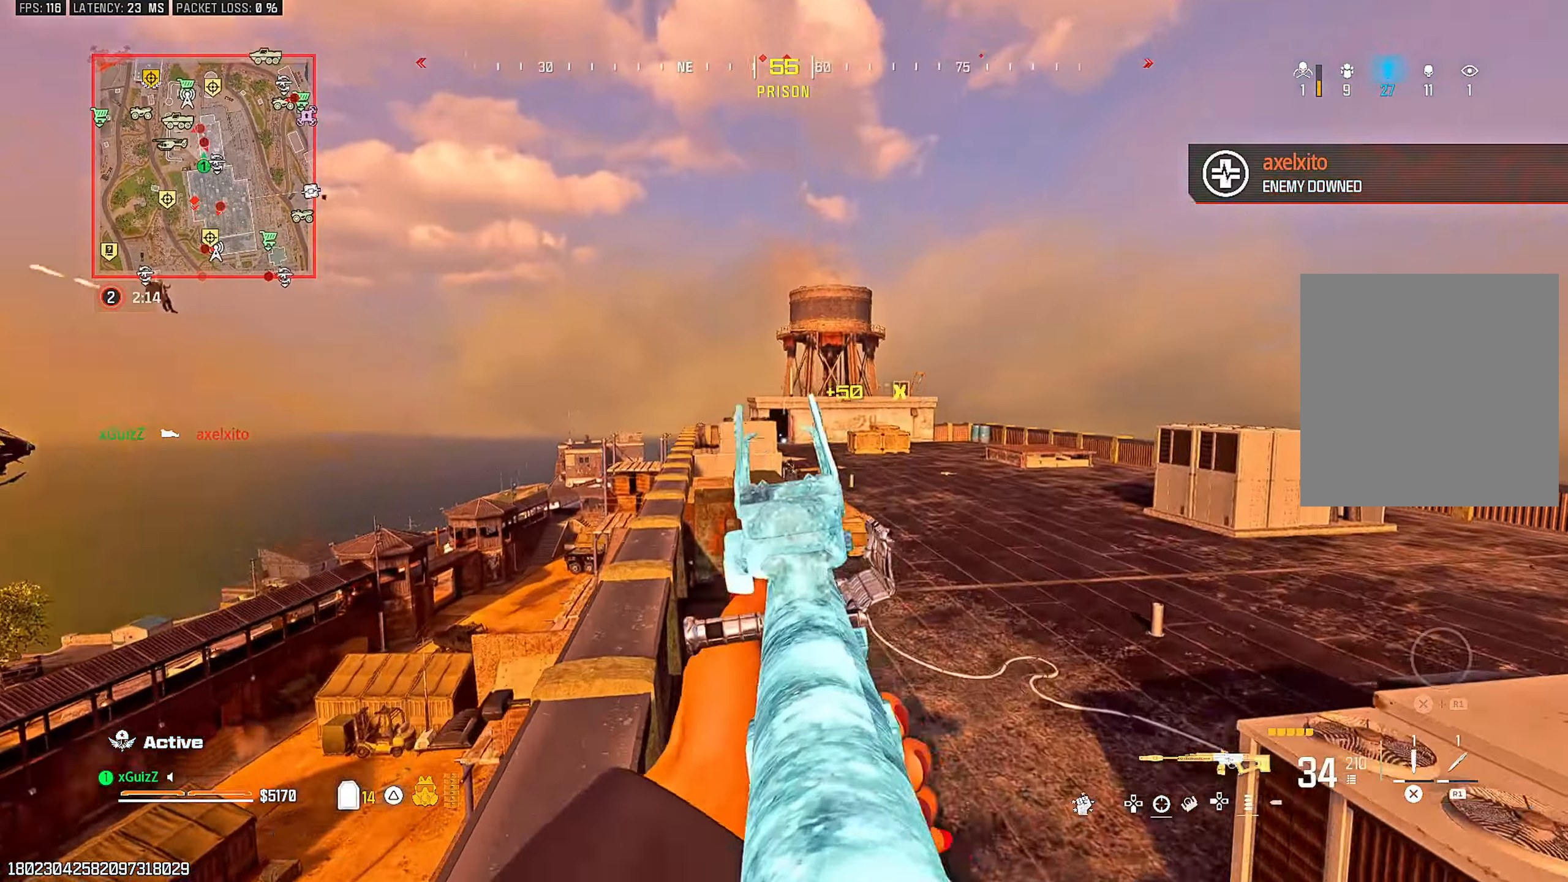
{"dt_ms": 500, "buttons": ["L2"], "left_stick": "right", "right_stick": "down-right", "events": [[17, "right_stick", "left"], [167, "left_stick", "center"], [233, "L2", "down"], [267, "right_stick", "center"], [317, "left_stick", "up-right"], [450, "right_stick", "right"], [483, "left_stick", "right"], [500, "right_stick", "down-right"]]}
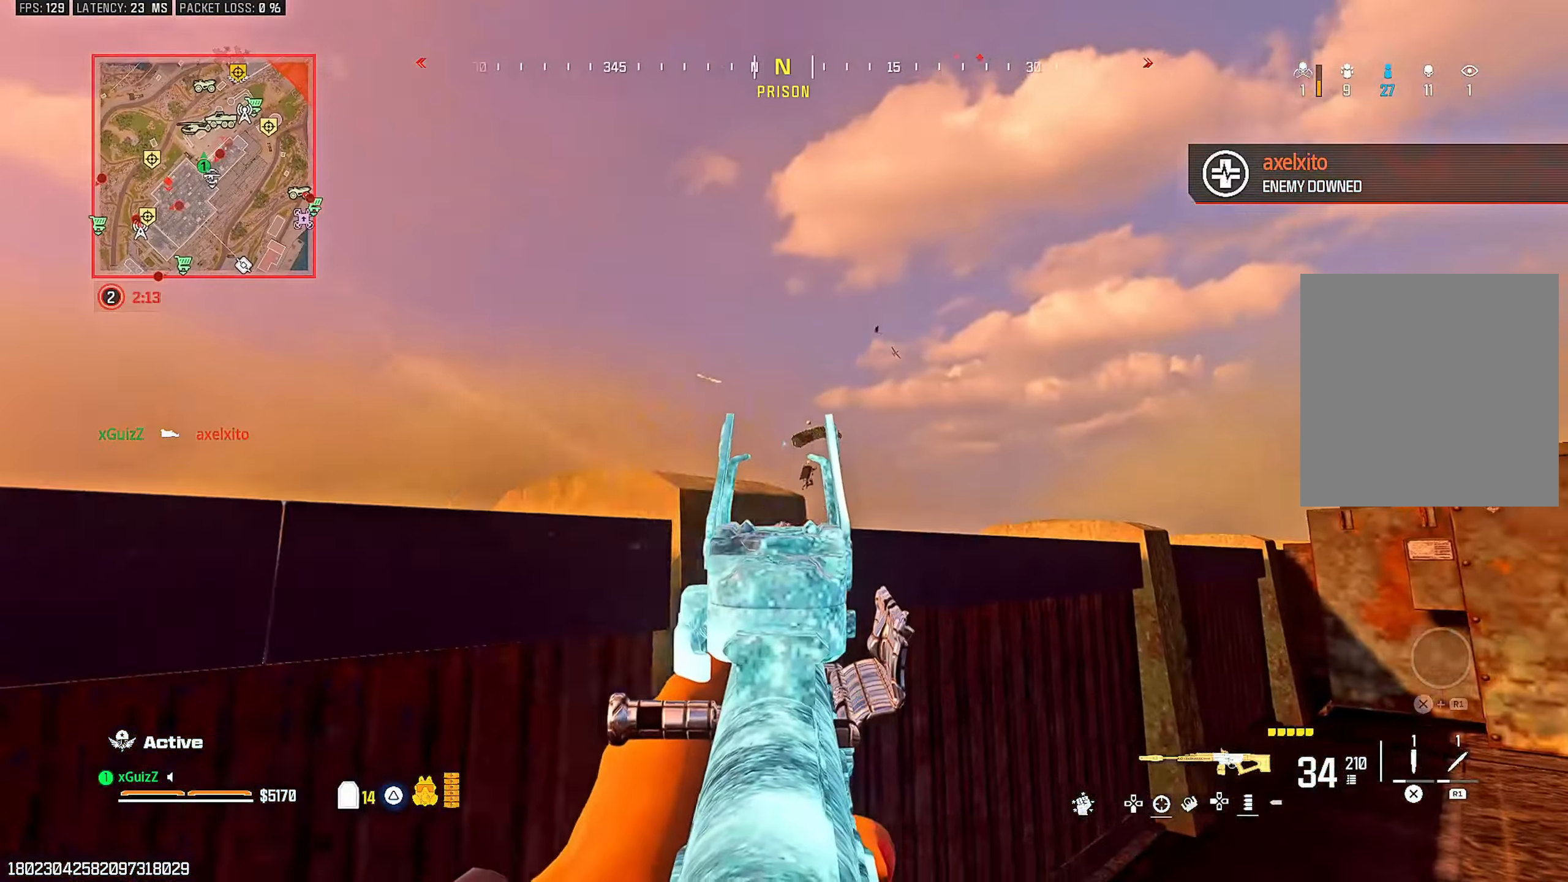
{"dt_ms": 500, "buttons": ["L2", "R2"], "left_stick": "center", "right_stick": "center", "events": [[133, "right_stick", "center"], [167, "left_stick", "center"], [217, "R2", "down"], [283, "right_stick", "down"], [500, "right_stick", "center"]]}
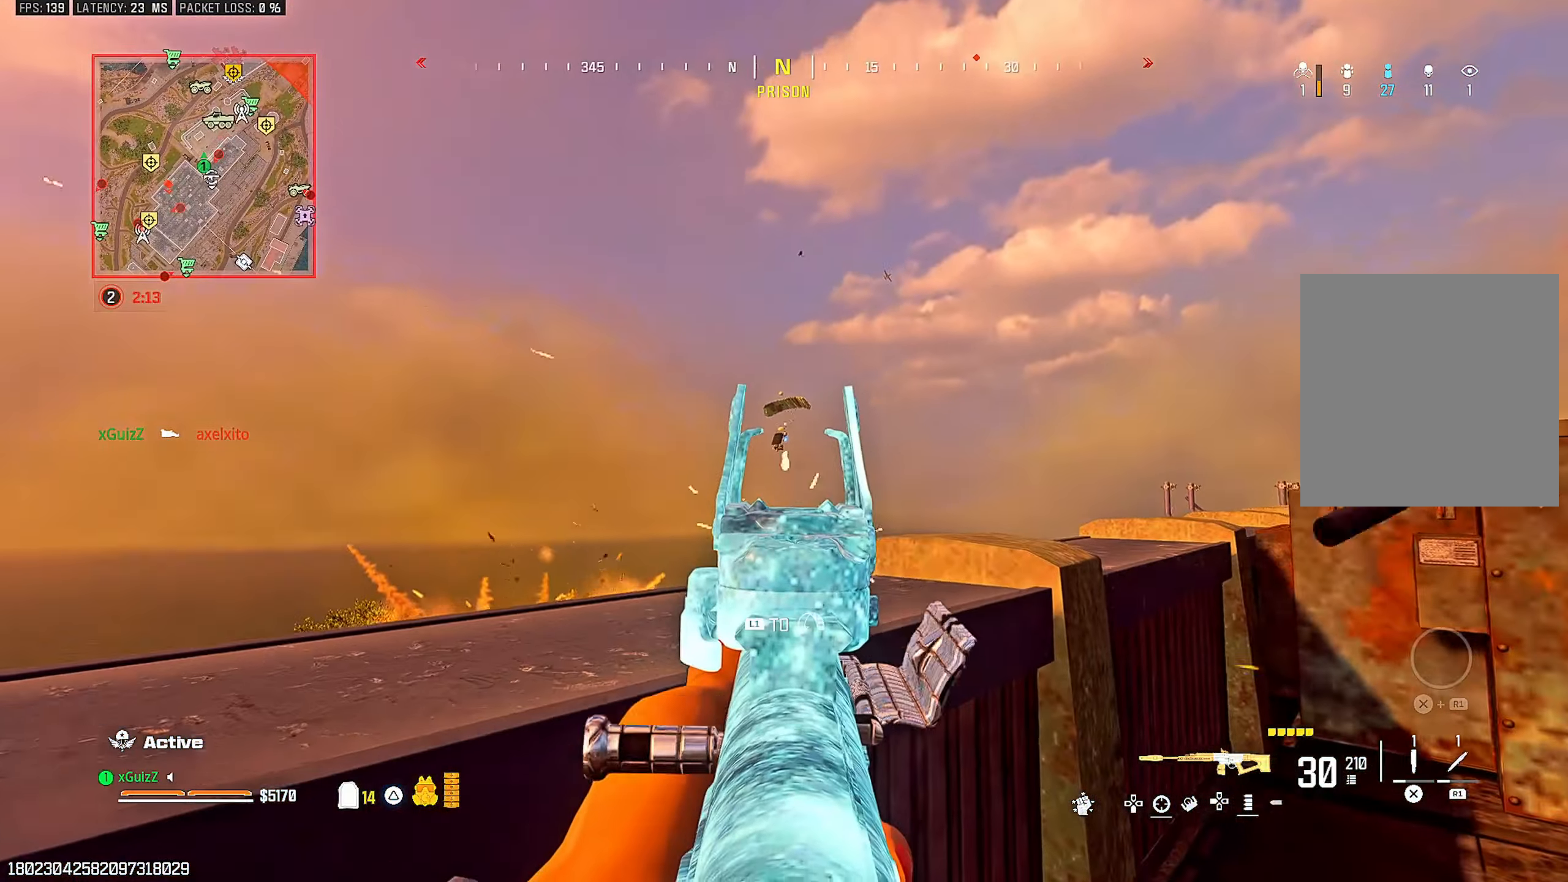
{"dt_ms": 500, "buttons": ["L2", "R2"], "left_stick": "center", "right_stick": "center", "events": [[150, "right_stick", "down"], [367, "right_stick", "center"]]}
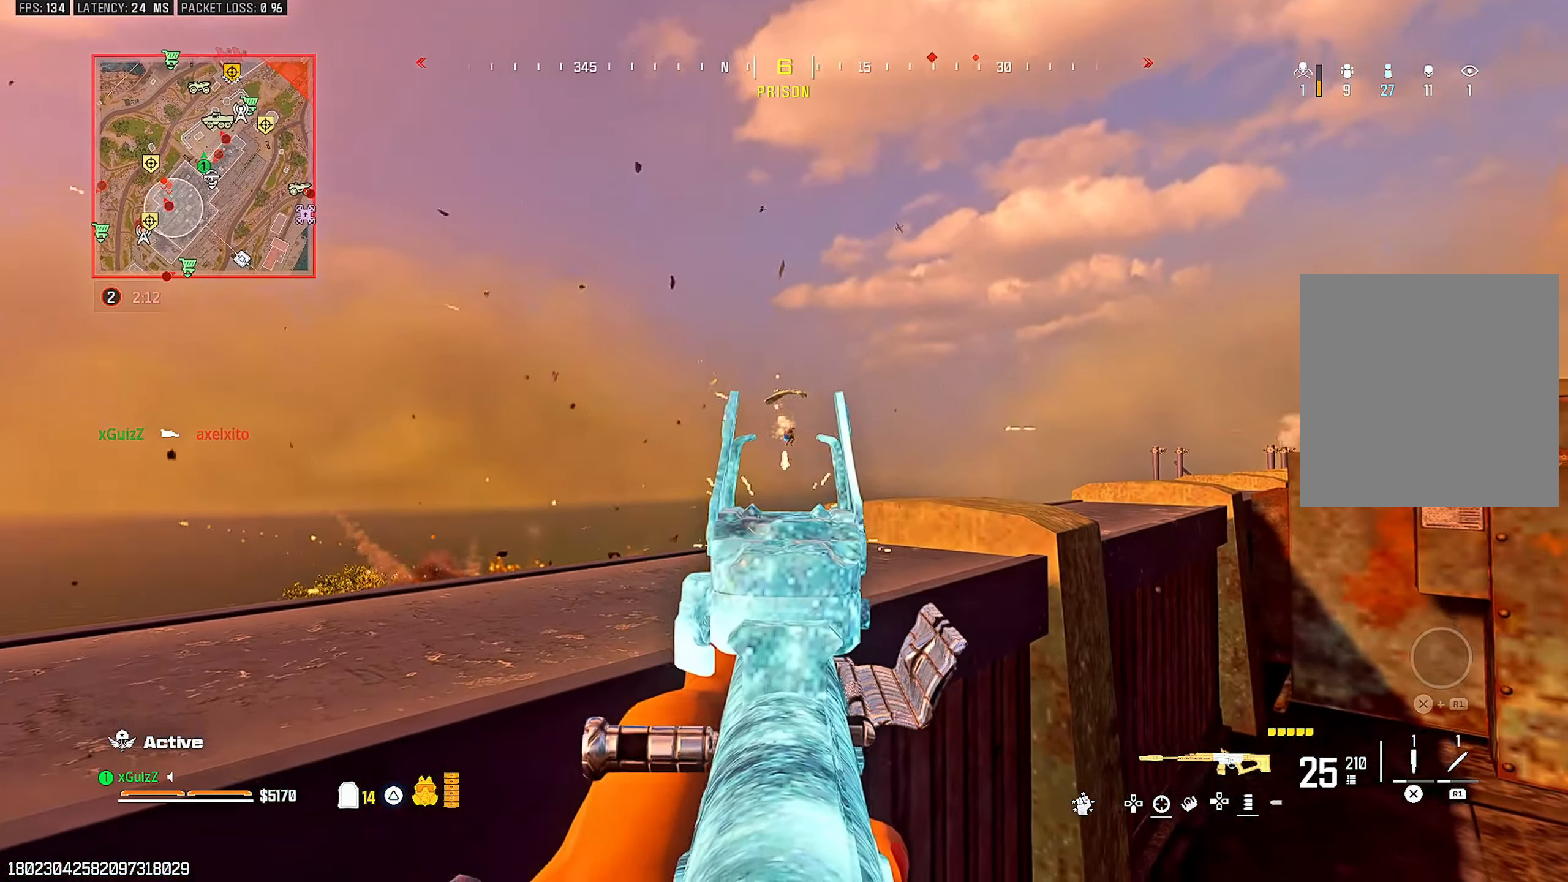
{"dt_ms": 500, "buttons": [], "left_stick": "right", "right_stick": "right", "events": [[33, "right_stick", "down-right"], [67, "left_stick", "right"], [233, "right_stick", "center"], [333, "L2", "up"], [383, "TRIANGLE", "down"], [383, "right_stick", "right"], [417, "R2", "up"], [483, "TRIANGLE", "up"]]}